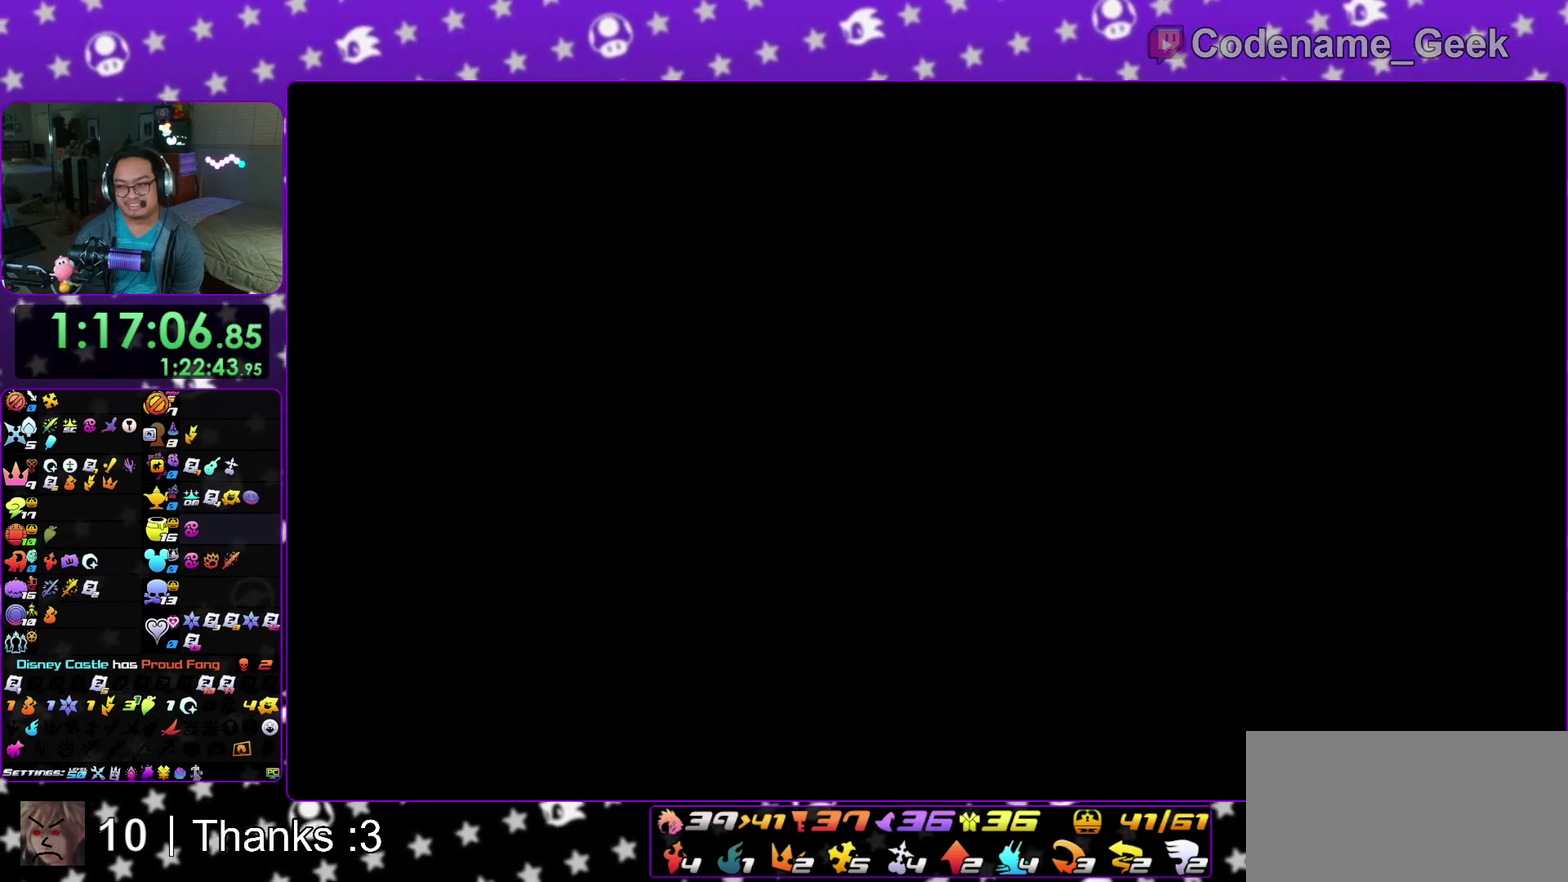
Gameplay with a controller (Nintendo layout); each line is a JSON object with the inputs held at the frame after it (dt_ms = milliseconds from this image to that frame). "events" lists button and stick changes between this image and that frame as [ms after this image, input, new state], when the widget could be followed in between. This overlay highlights the sticks when they move; stick clicks (L3 R3) are not distinguishable. Not read: HOME L3 R3 SELECT START.
{"dt_ms": 600, "buttons": [], "left_stick": "center", "right_stick": "center", "events": [[33, "A", "up"], [167, "B", "down"], [233, "B", "up"]]}
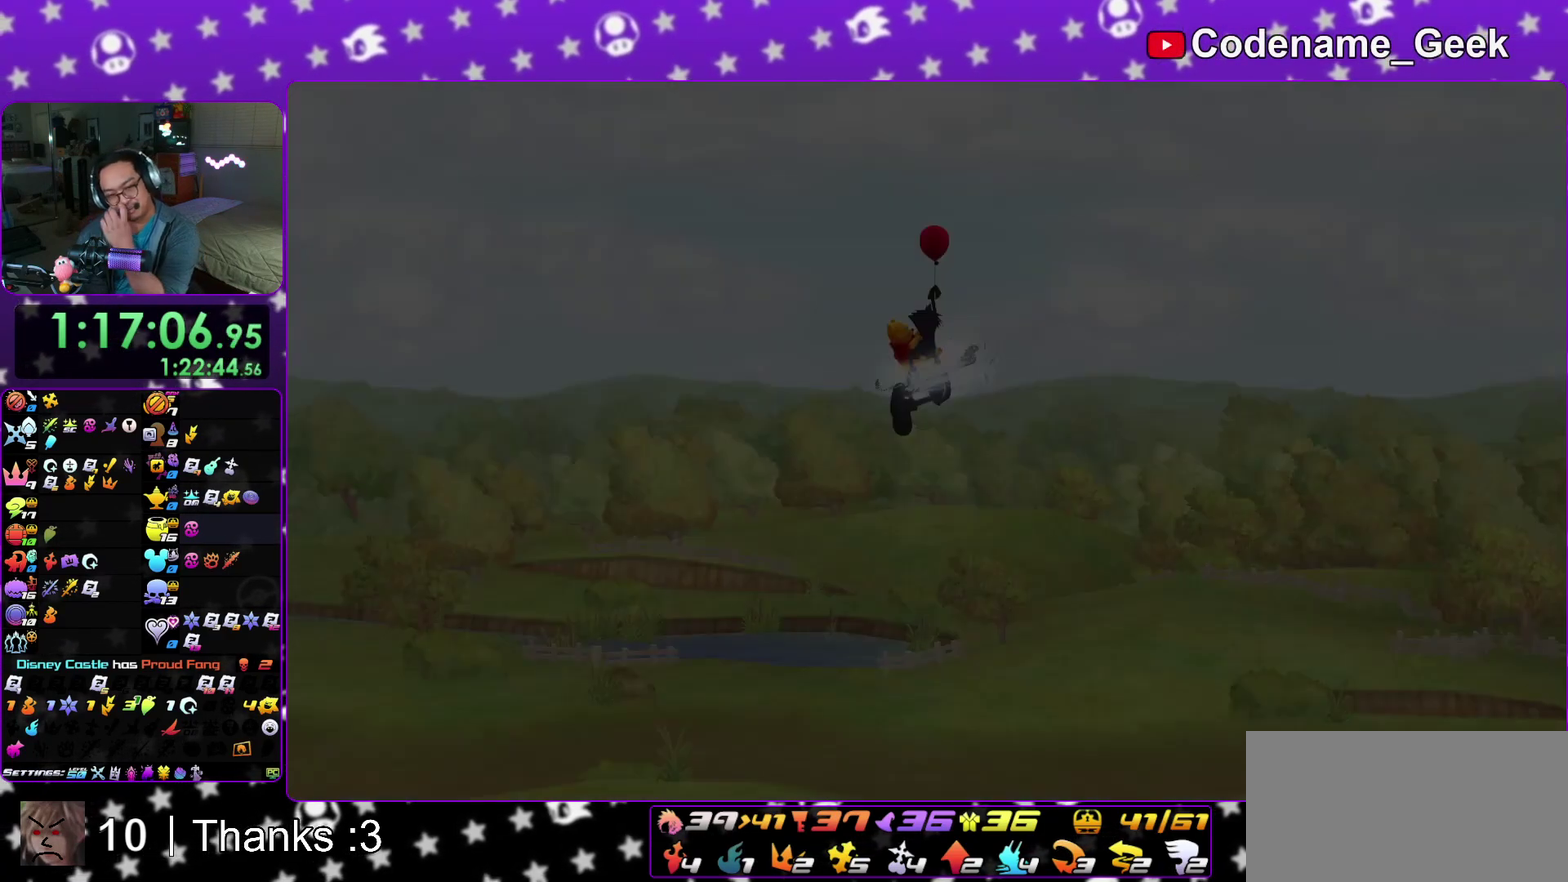
{"dt_ms": 400, "buttons": [], "left_stick": "center", "right_stick": "center", "events": [[300, "B", "down"], [383, "B", "up"]]}
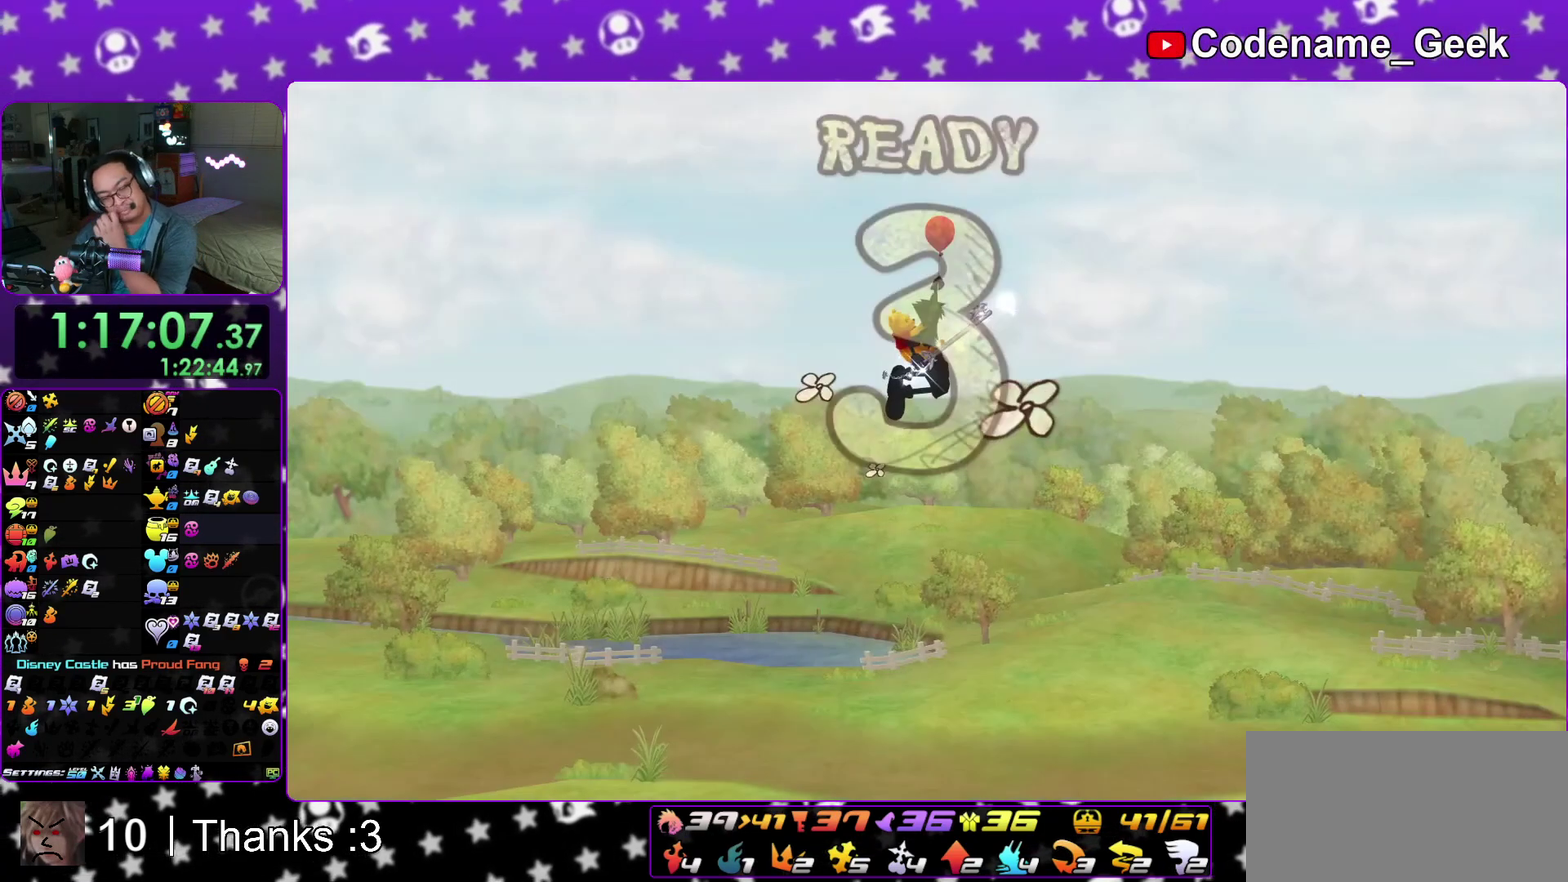
{"dt_ms": 700, "buttons": ["A"], "left_stick": "center", "right_stick": "center", "events": [[67, "B", "down"], [117, "B", "up"], [200, "B", "down"], [250, "B", "up"], [283, "A", "down"], [333, "A", "up"], [367, "B", "down"], [417, "B", "up"], [667, "A", "down"]]}
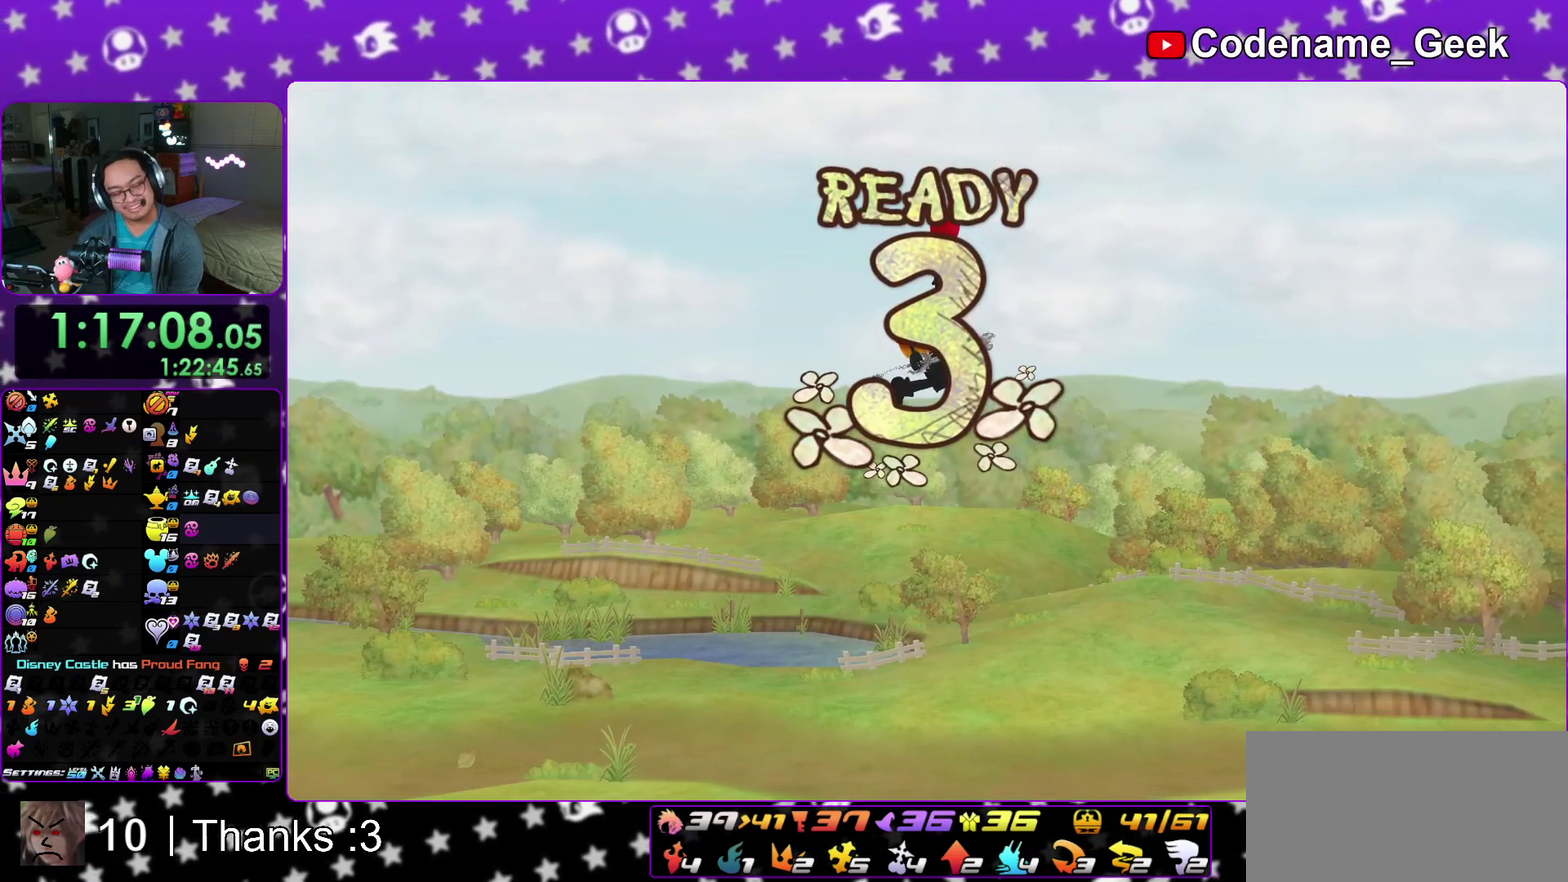
{"dt_ms": 300, "buttons": ["A"], "left_stick": "center", "right_stick": "center", "events": [[67, "A", "up"], [67, "B", "down"], [133, "B", "up"], [150, "A", "down"], [183, "B", "down"], [200, "A", "up"], [300, "A", "down"], [300, "B", "up"]]}
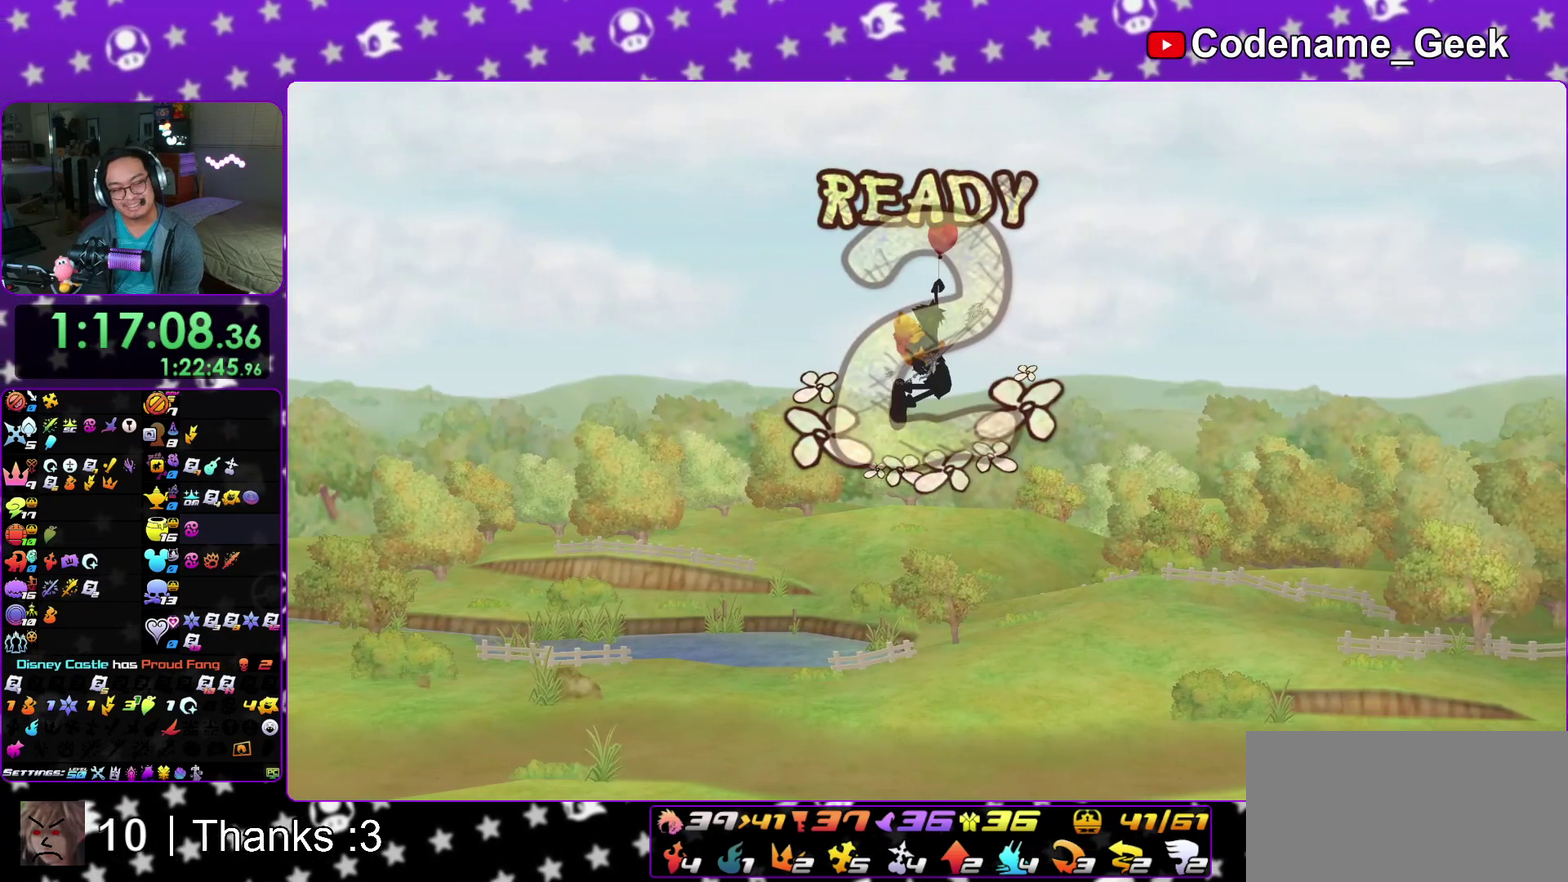
{"dt_ms": 500, "buttons": [], "left_stick": "center", "right_stick": "center", "events": [[200, "A", "up"]]}
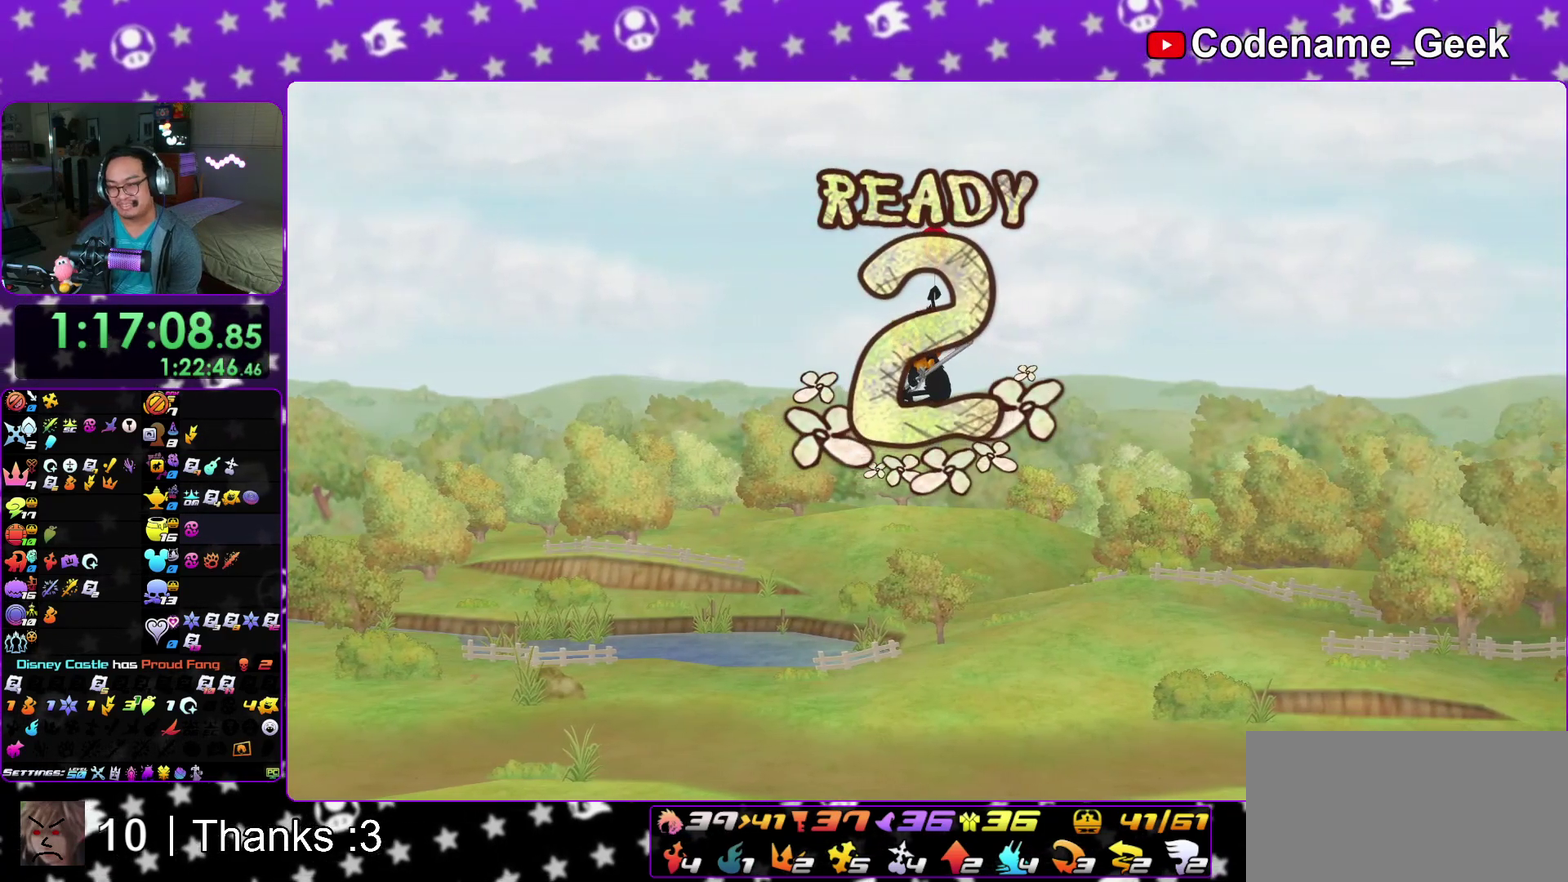
{"dt_ms": 500, "buttons": [], "left_stick": "down-right", "right_stick": "center", "events": [[67, "left_stick", "down-right"]]}
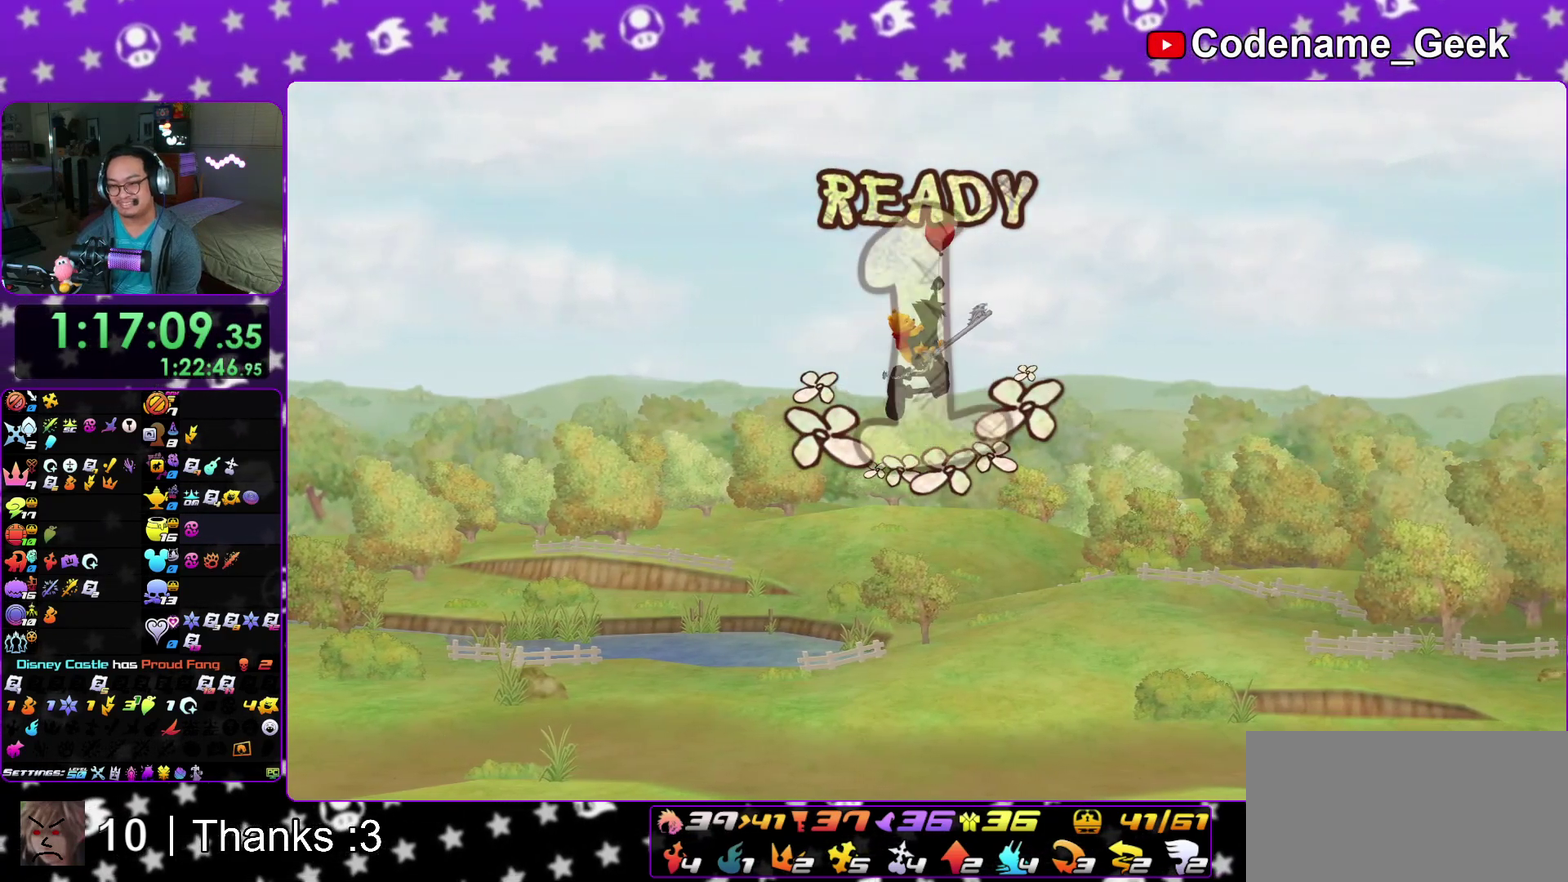
{"dt_ms": 400, "buttons": [], "left_stick": "down-right", "right_stick": "center", "events": []}
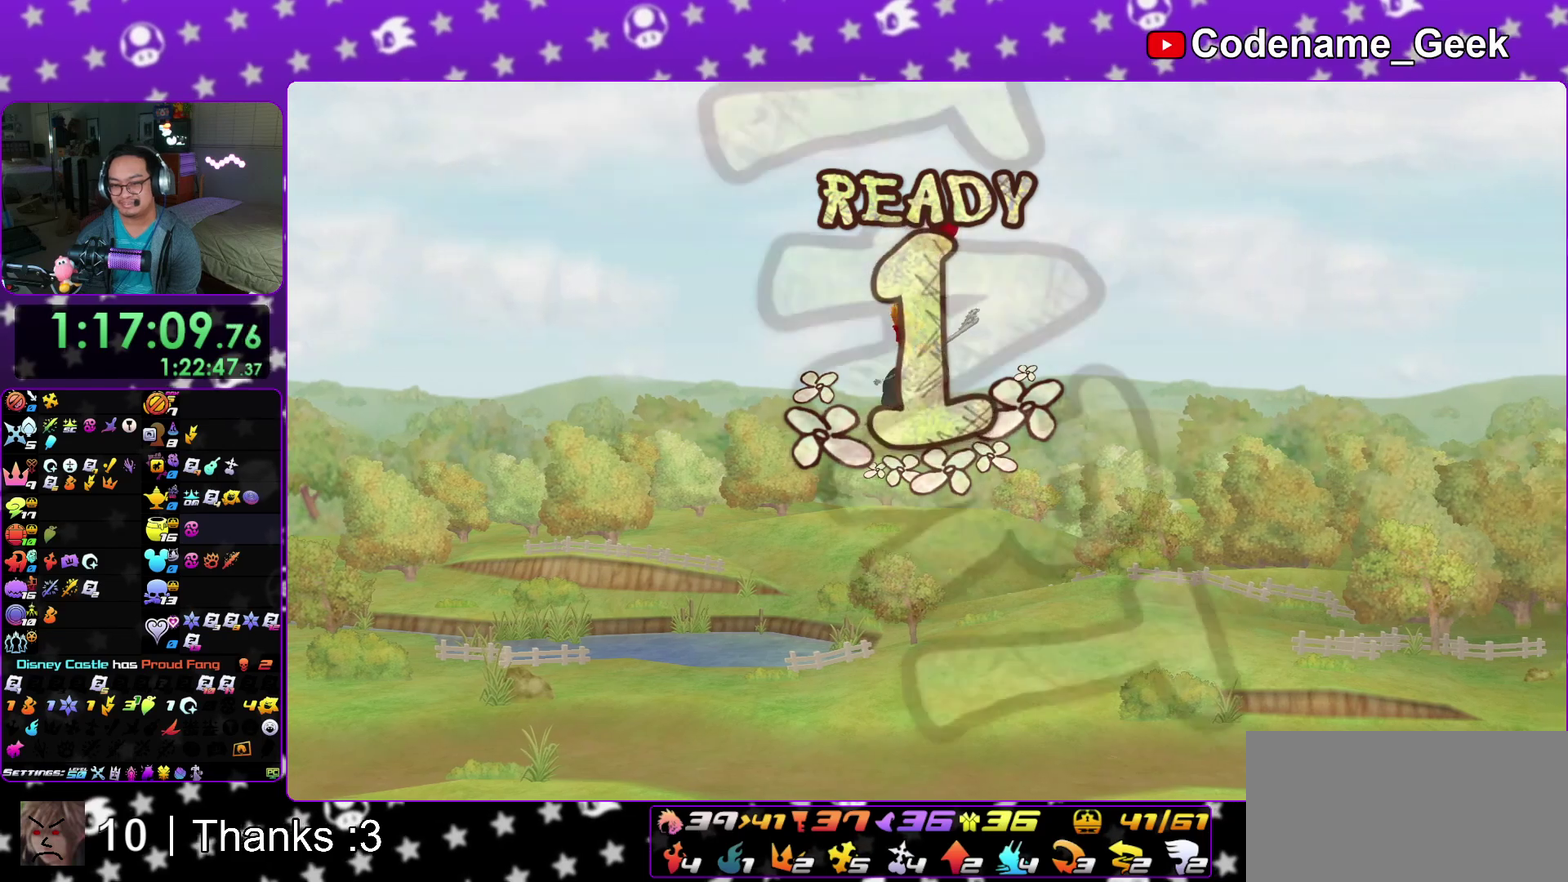
{"dt_ms": 600, "buttons": [], "left_stick": "down-right", "right_stick": "center", "events": []}
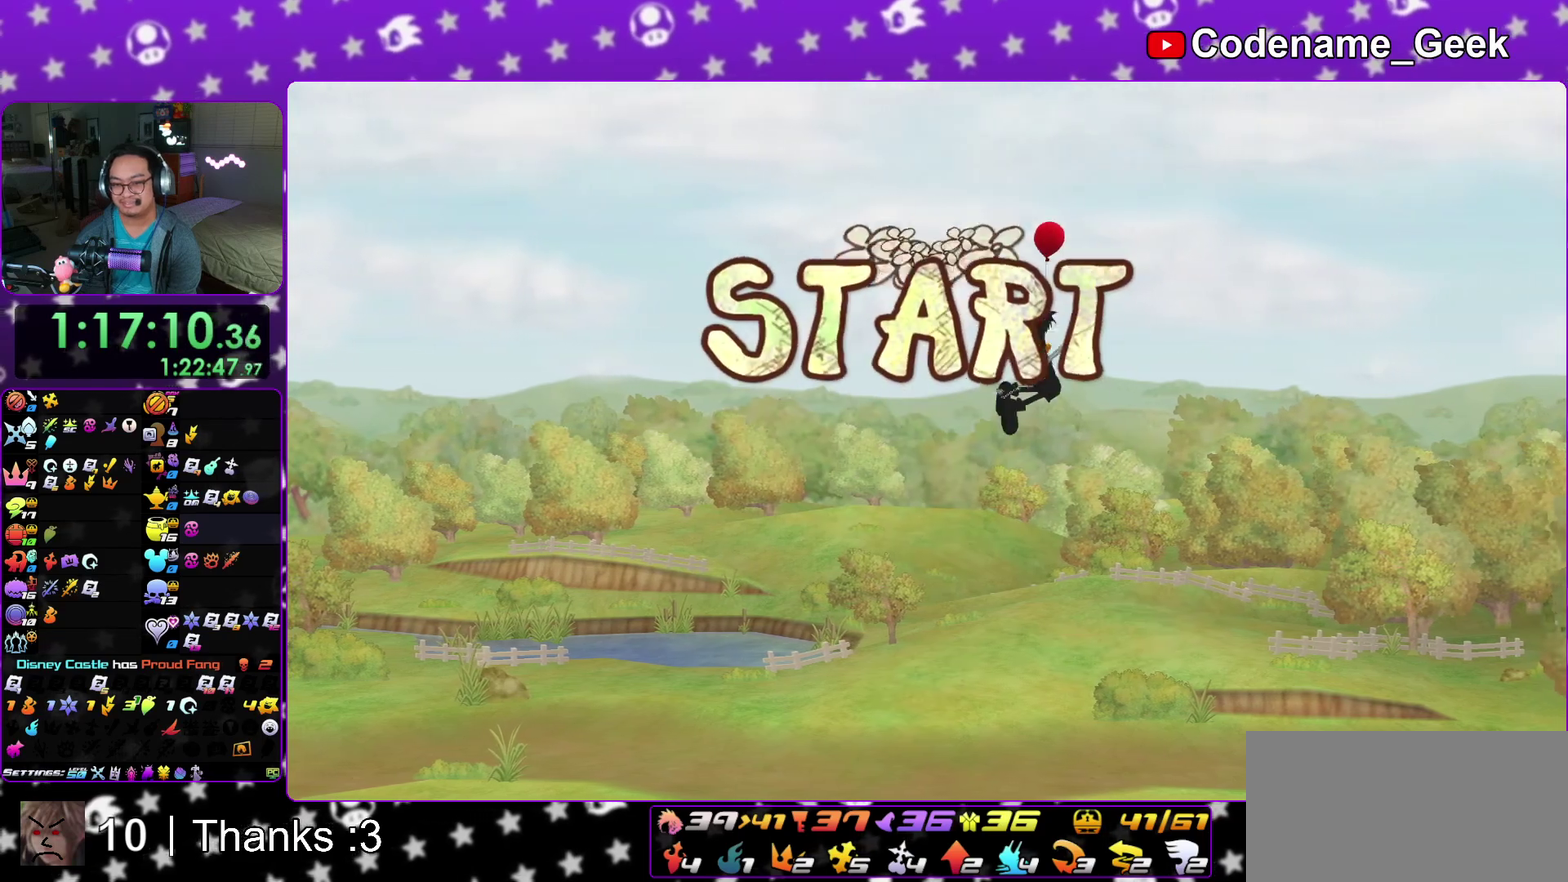
{"dt_ms": 600, "buttons": [], "left_stick": "down-right", "right_stick": "center", "events": [[300, "A", "down"], [300, "X", "down"], [383, "A", "up"], [383, "X", "up"], [433, "A", "down"], [450, "X", "down"], [533, "A", "up"], [533, "X", "up"]]}
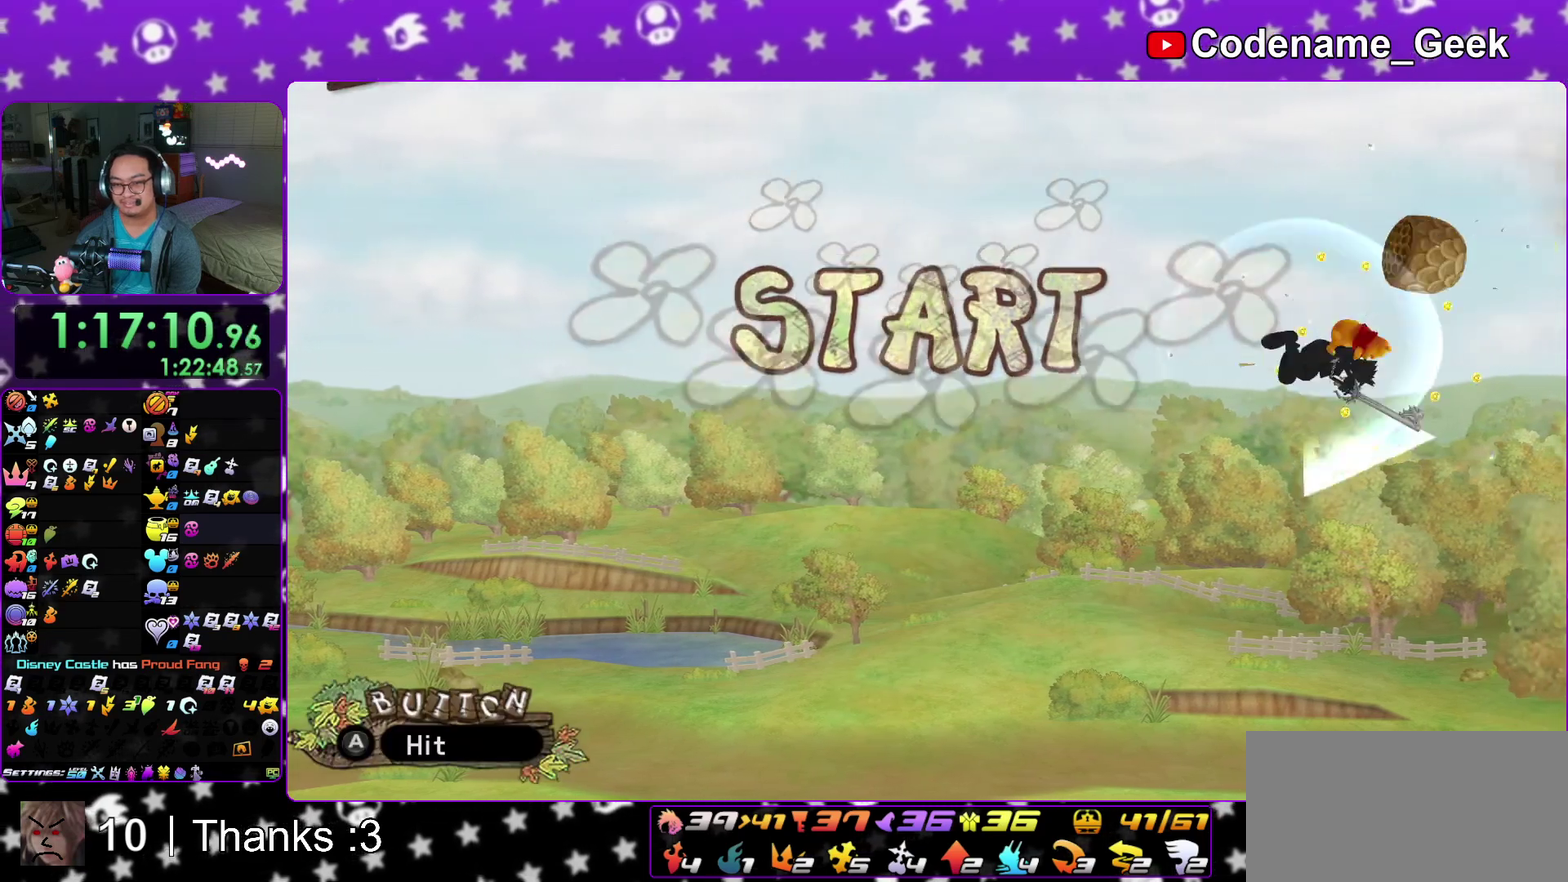
{"dt_ms": 400, "buttons": ["A", "X"], "left_stick": "down-right", "right_stick": "center", "events": [[17, "A", "down"], [17, "X", "down"], [100, "A", "up"], [100, "X", "up"], [167, "A", "down"], [167, "X", "down"], [267, "A", "up"], [267, "X", "up"], [333, "A", "down"], [333, "X", "down"]]}
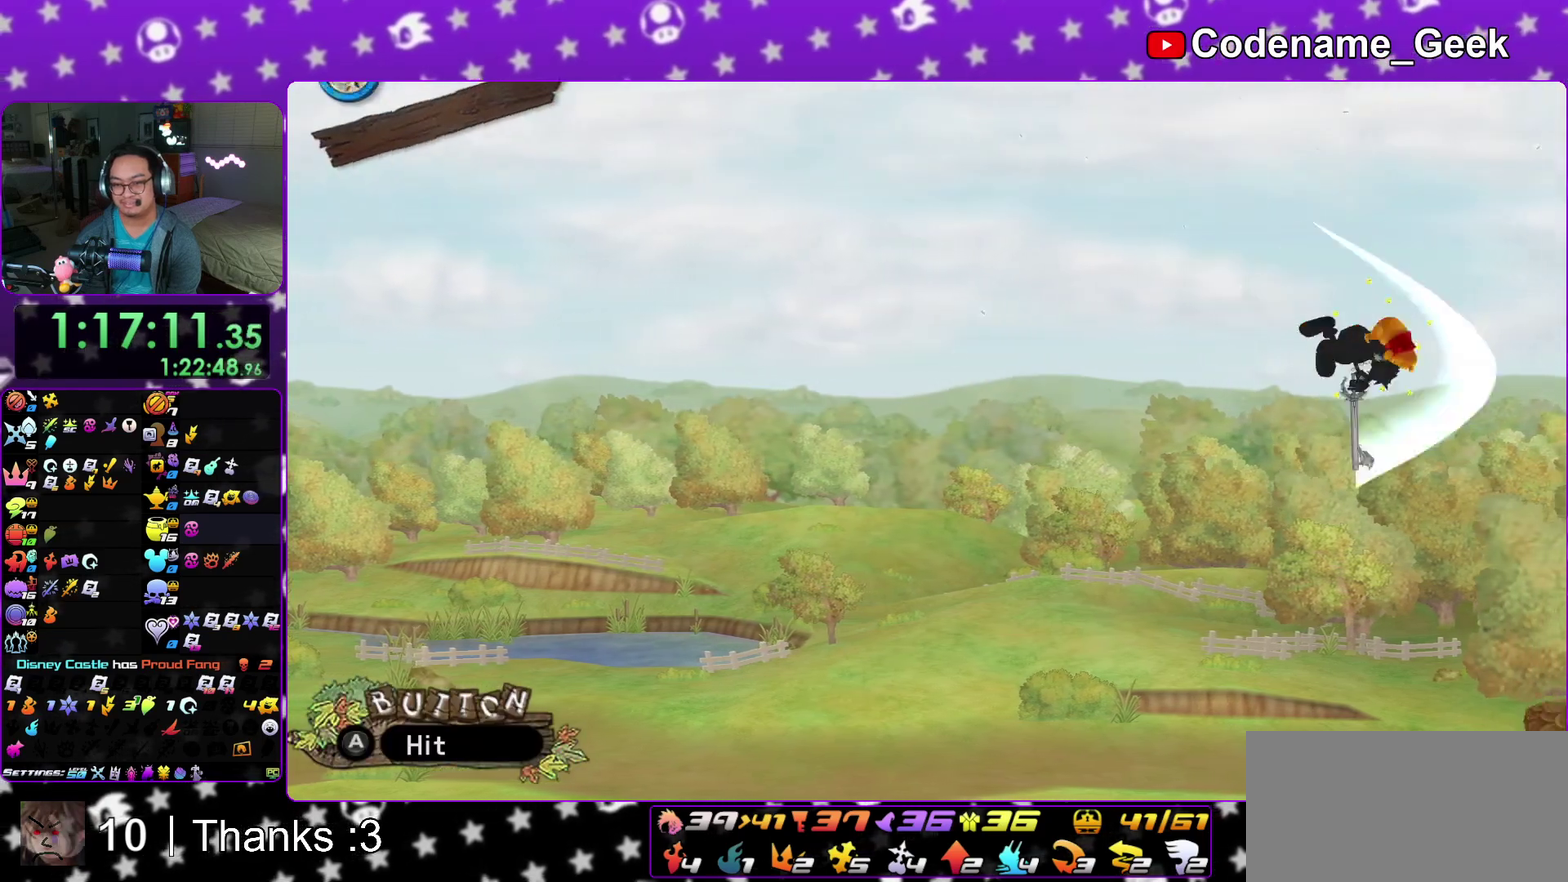
{"dt_ms": 500, "buttons": [], "left_stick": "center", "right_stick": "center", "events": [[17, "A", "up"], [17, "X", "up"], [83, "A", "down"], [83, "X", "down"], [167, "A", "up"], [167, "X", "up"], [367, "left_stick", "center"]]}
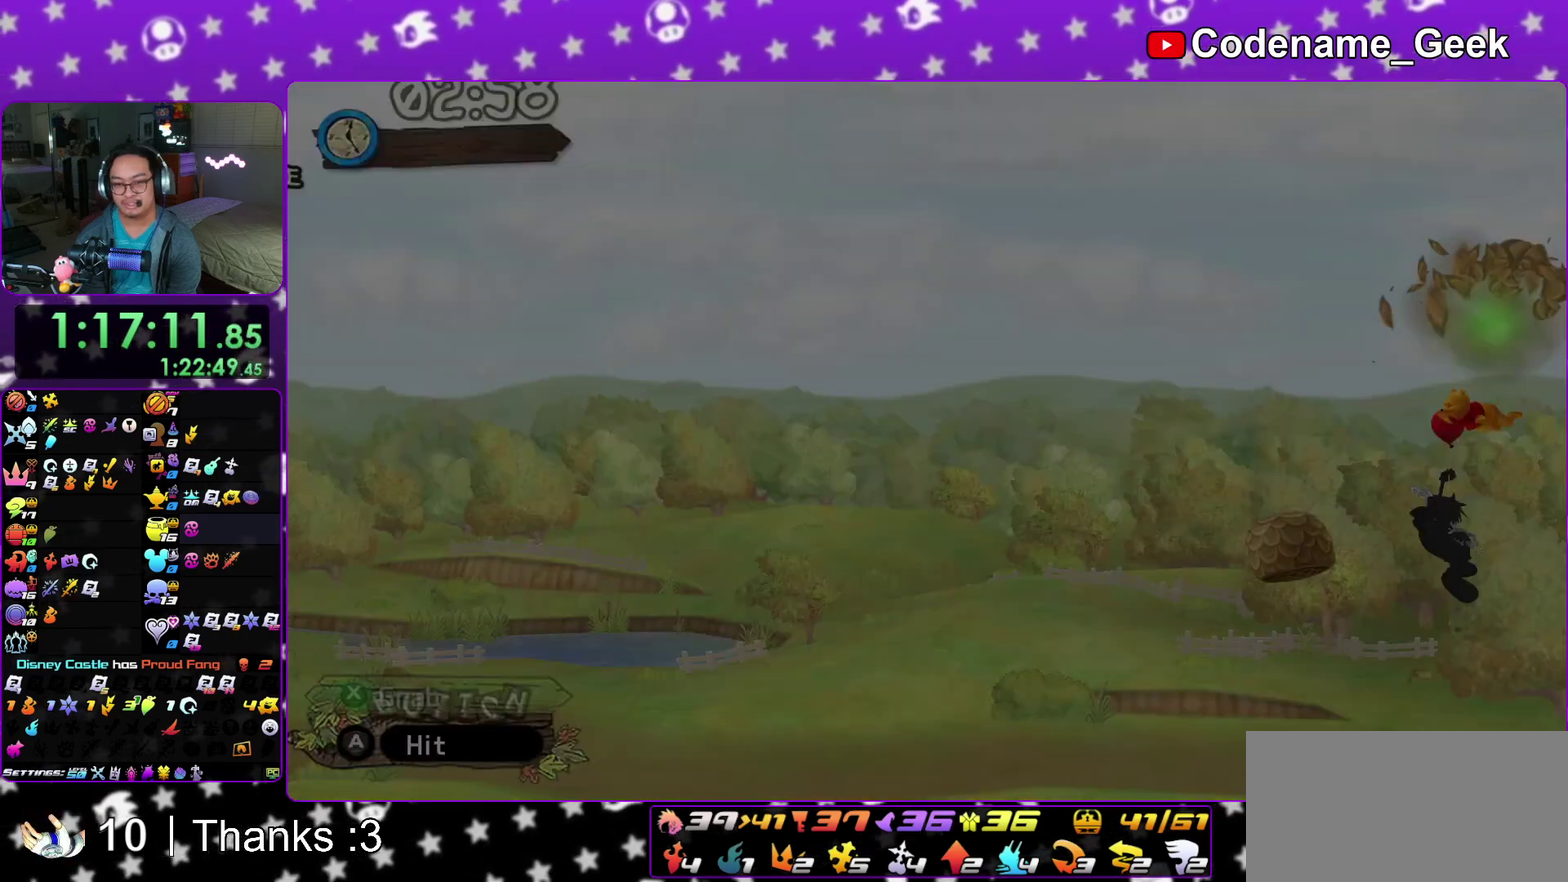
{"dt_ms": 500, "buttons": ["A"], "left_stick": "center", "right_stick": "center", "events": [[300, "DPAD_DOWN", "down"], [400, "DPAD_DOWN", "up"], [450, "A", "down"]]}
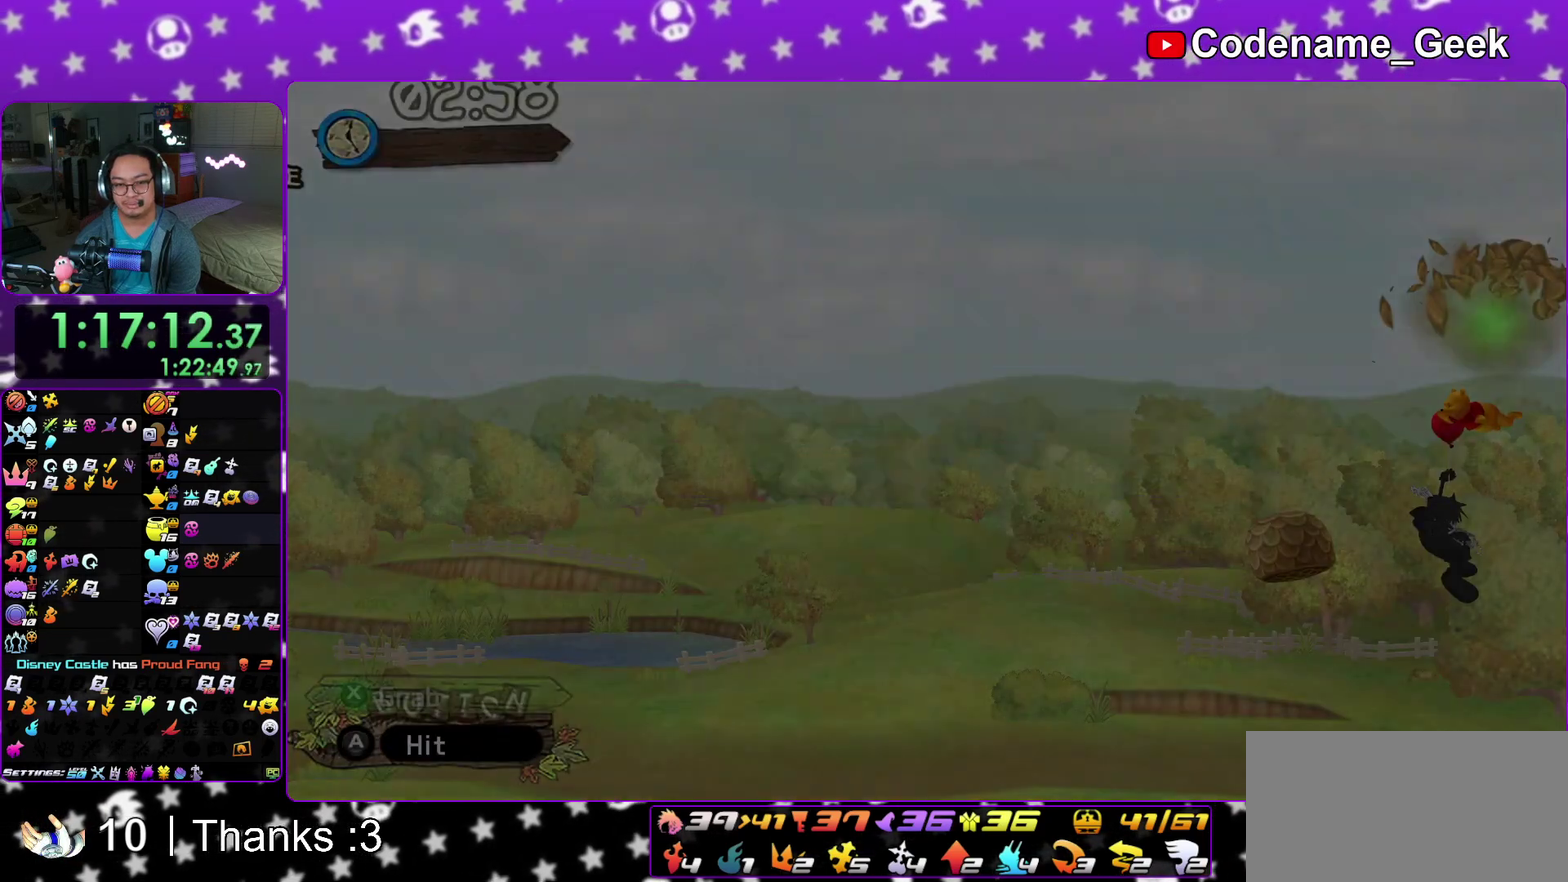
{"dt_ms": 600, "buttons": [], "left_stick": "center", "right_stick": "center", "events": [[67, "A", "up"], [117, "A", "down"], [200, "A", "up"]]}
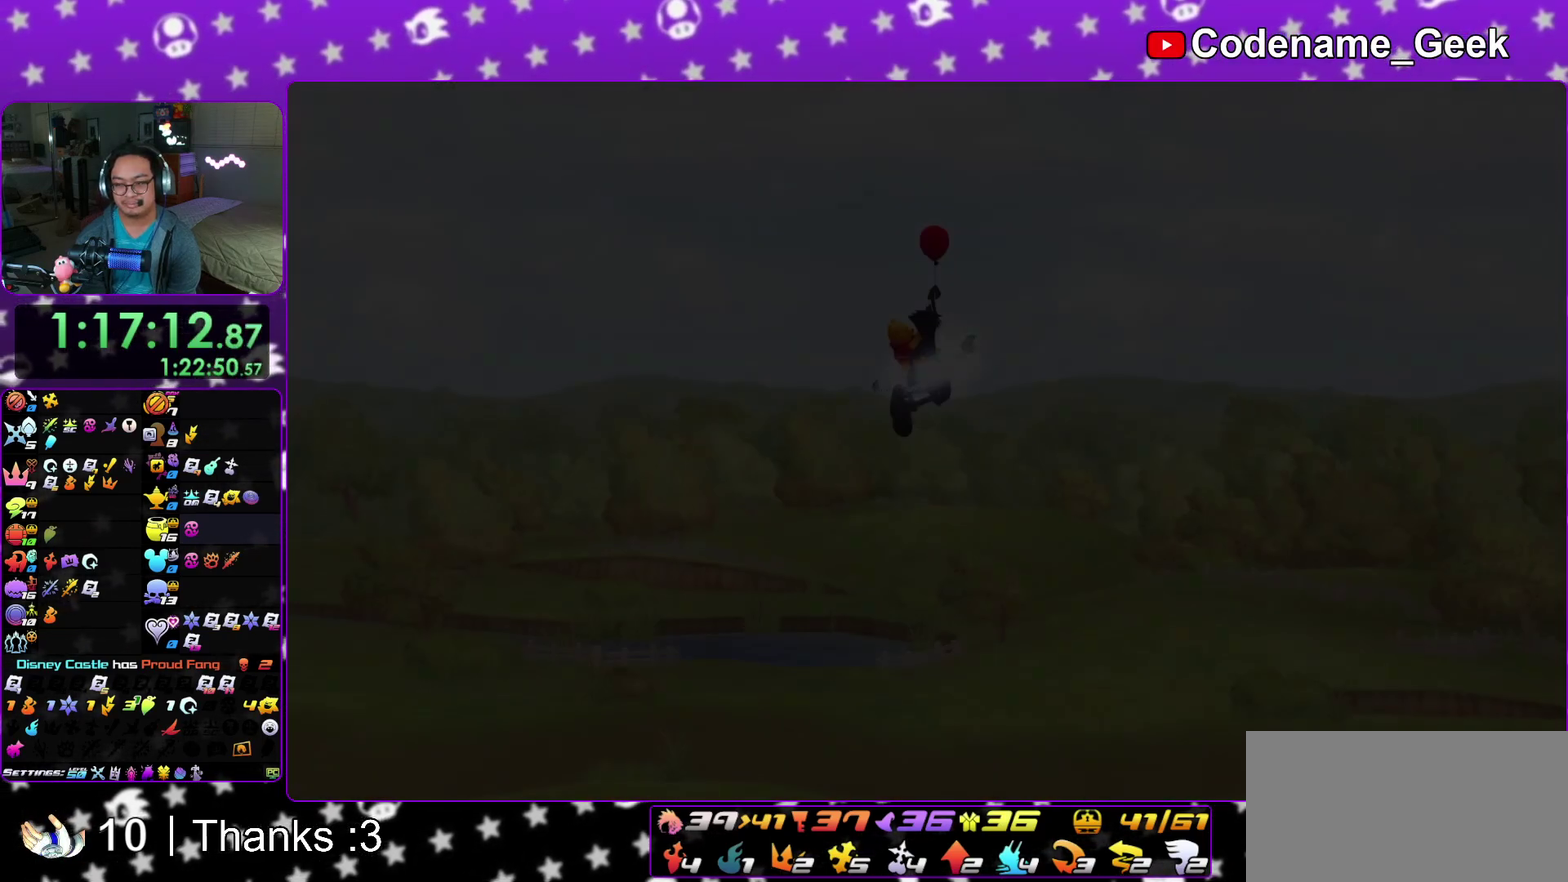
{"dt_ms": 400, "buttons": [], "left_stick": "center", "right_stick": "center", "events": []}
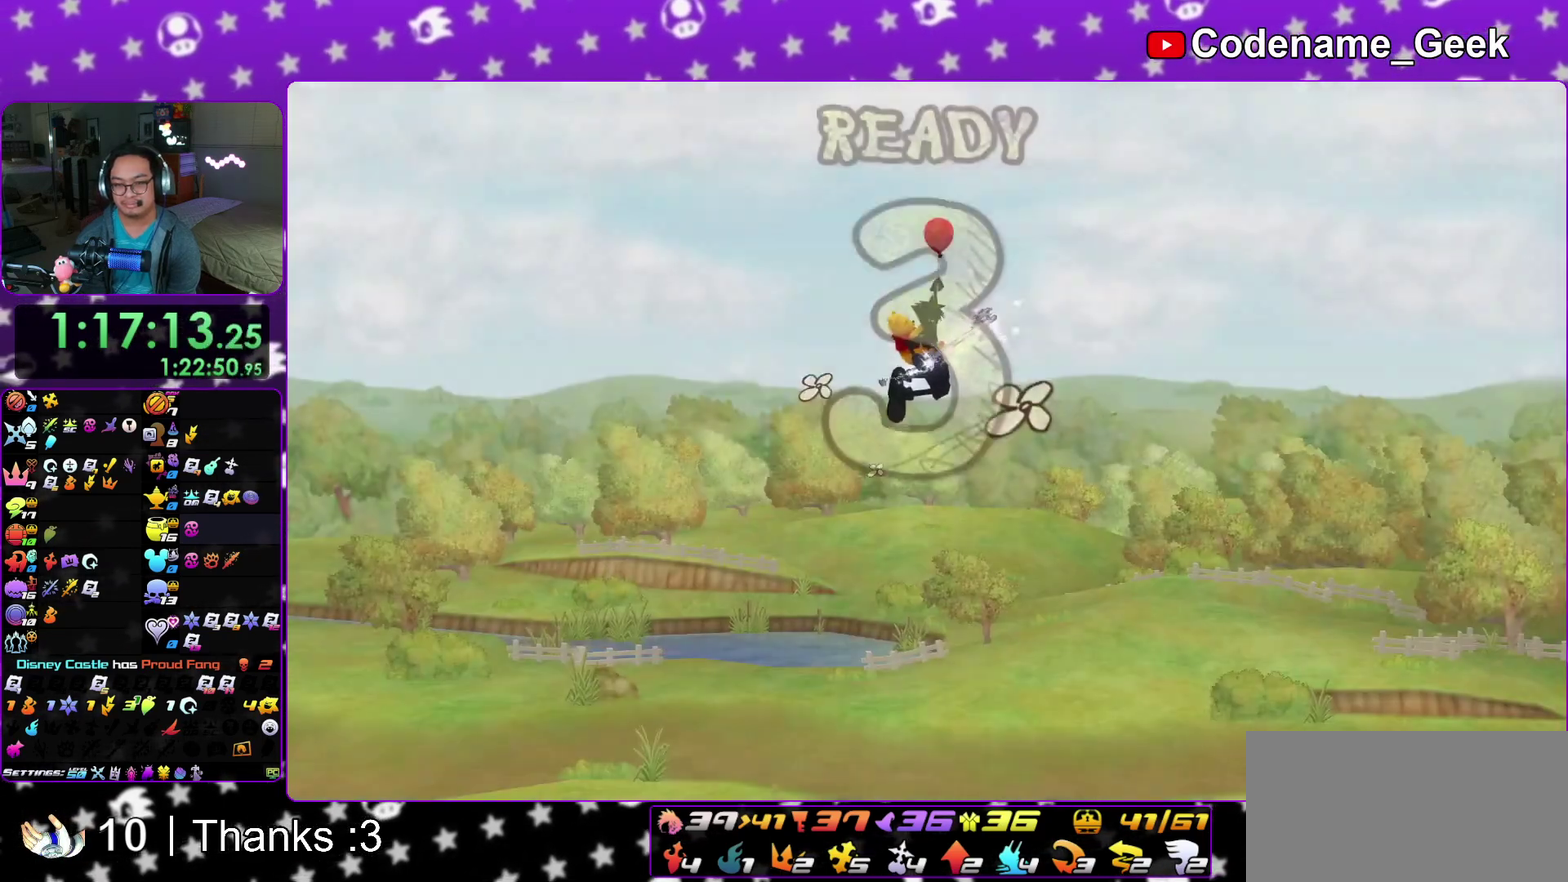
{"dt_ms": 500, "buttons": [], "left_stick": "center", "right_stick": "center", "events": []}
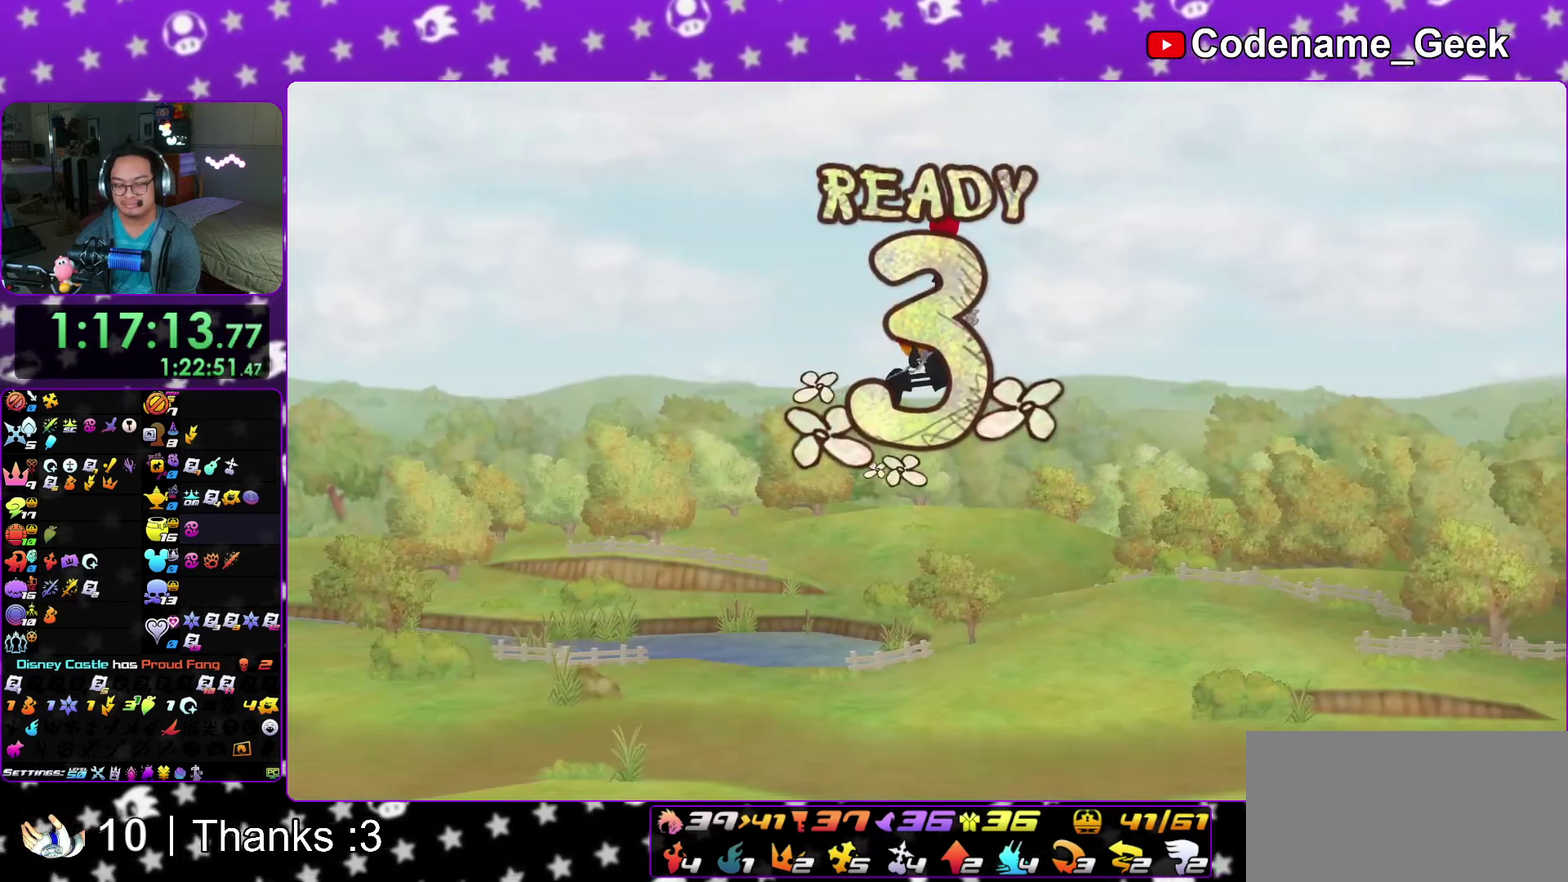
{"dt_ms": 400, "buttons": [], "left_stick": "center", "right_stick": "center", "events": []}
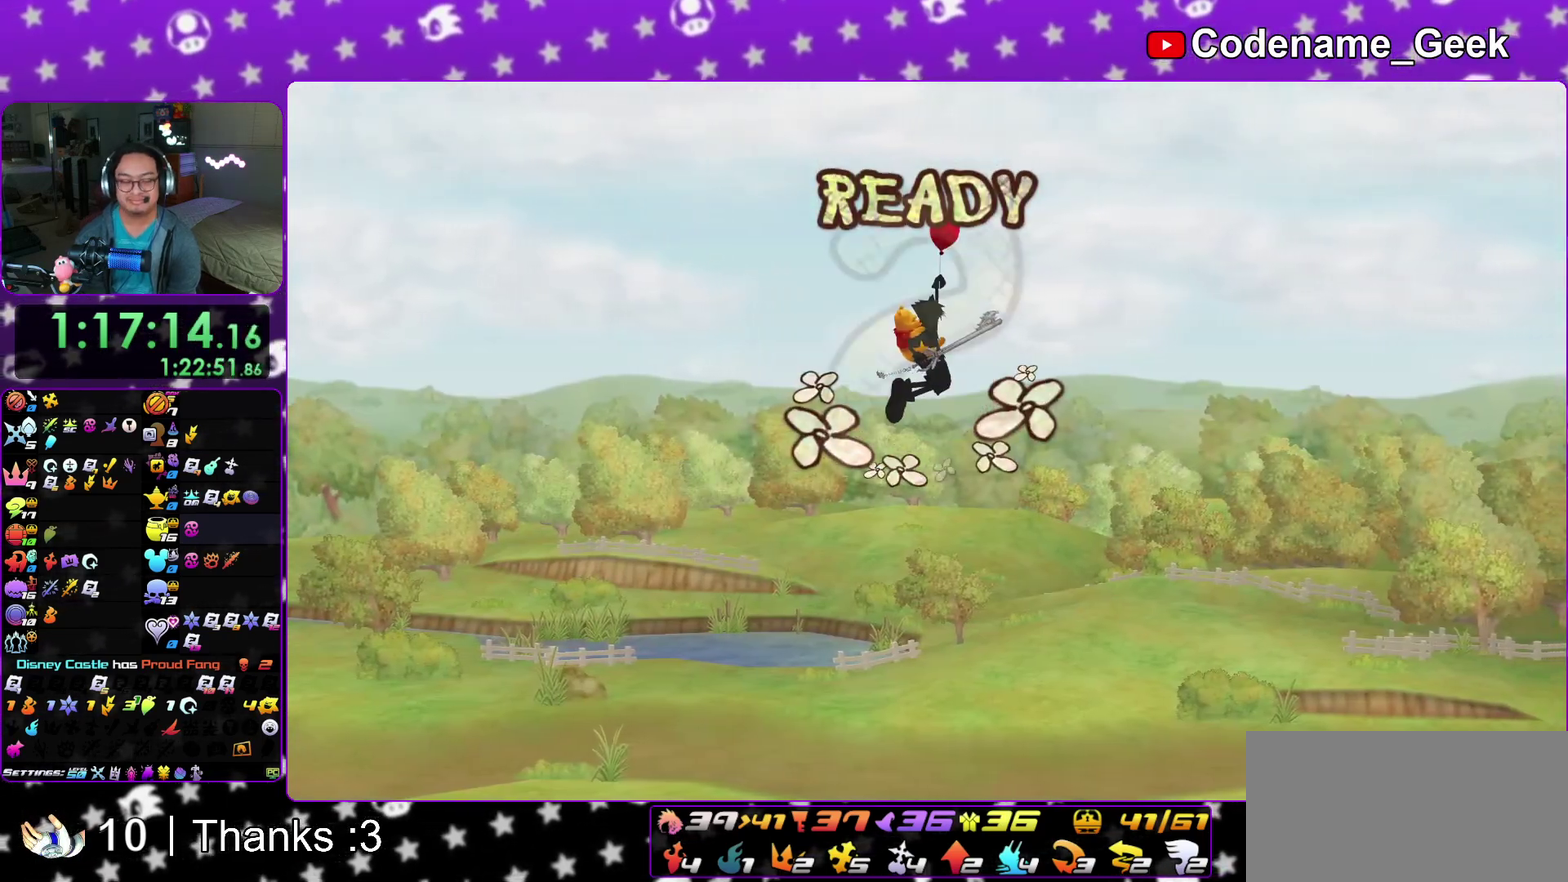
{"dt_ms": 600, "buttons": [], "left_stick": "down-right", "right_stick": "center", "events": [[267, "left_stick", "down-right"]]}
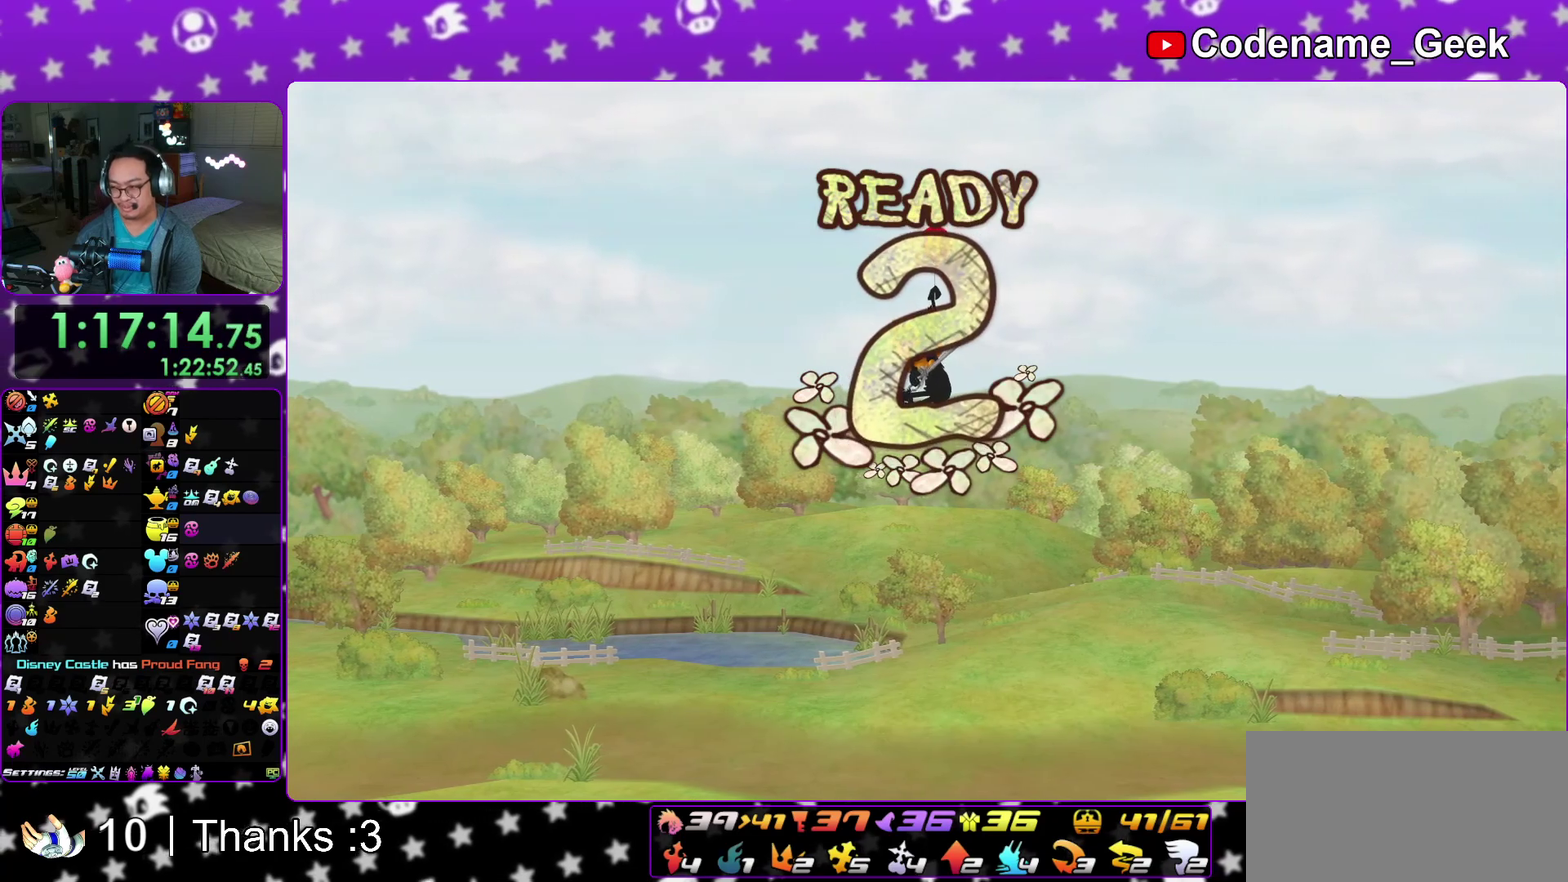
{"dt_ms": 500, "buttons": [], "left_stick": "down-right", "right_stick": "center"}
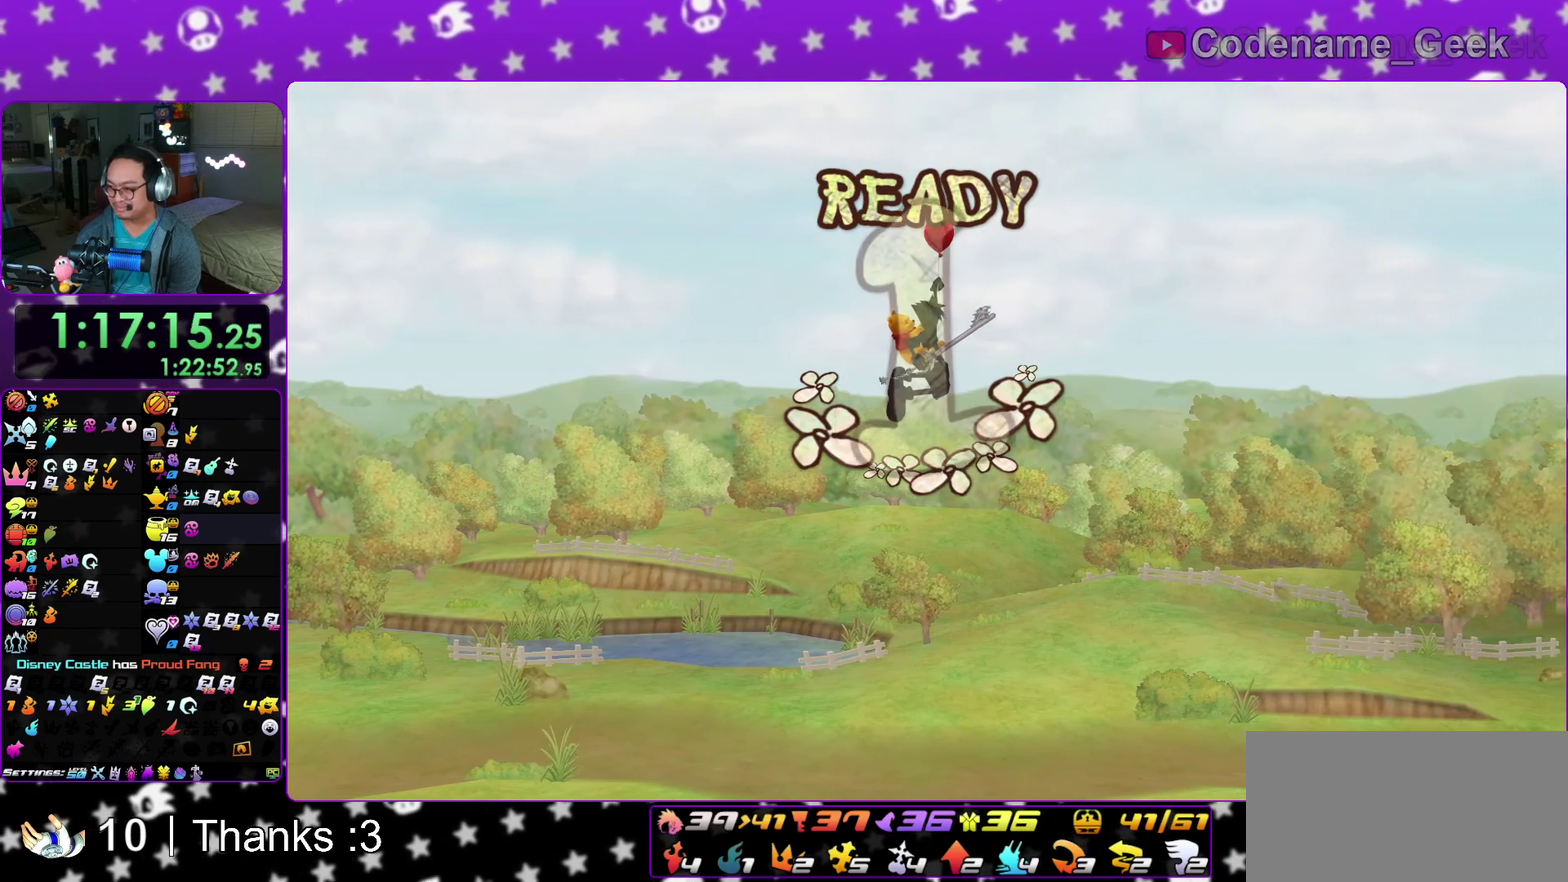
{"dt_ms": 600, "buttons": [], "left_stick": "down-right", "right_stick": "center"}
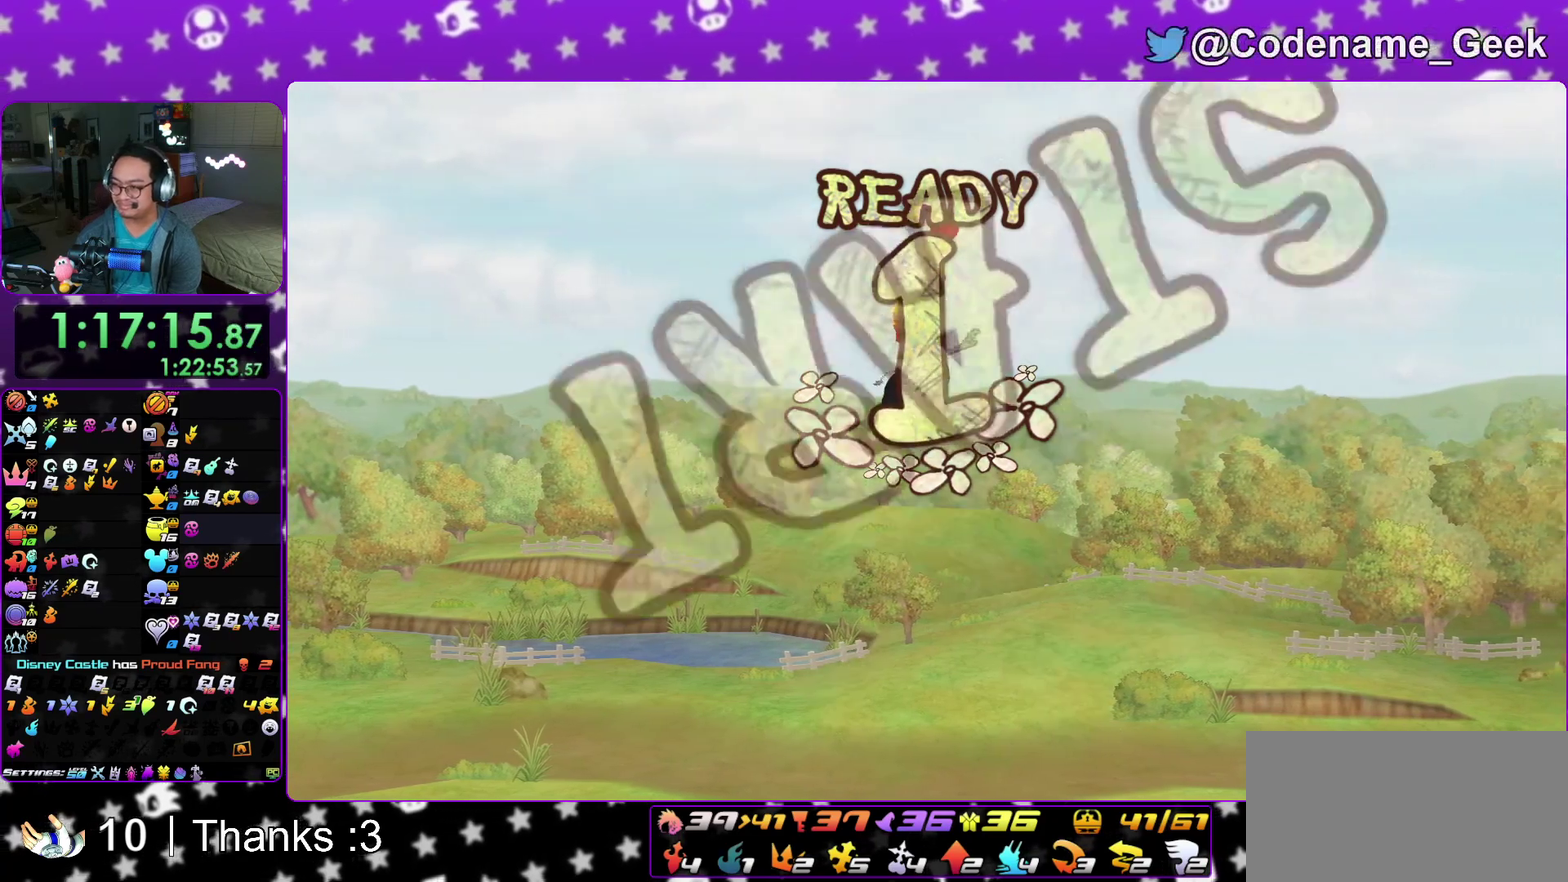
{"dt_ms": 400, "buttons": [], "left_stick": "down-right", "right_stick": "center"}
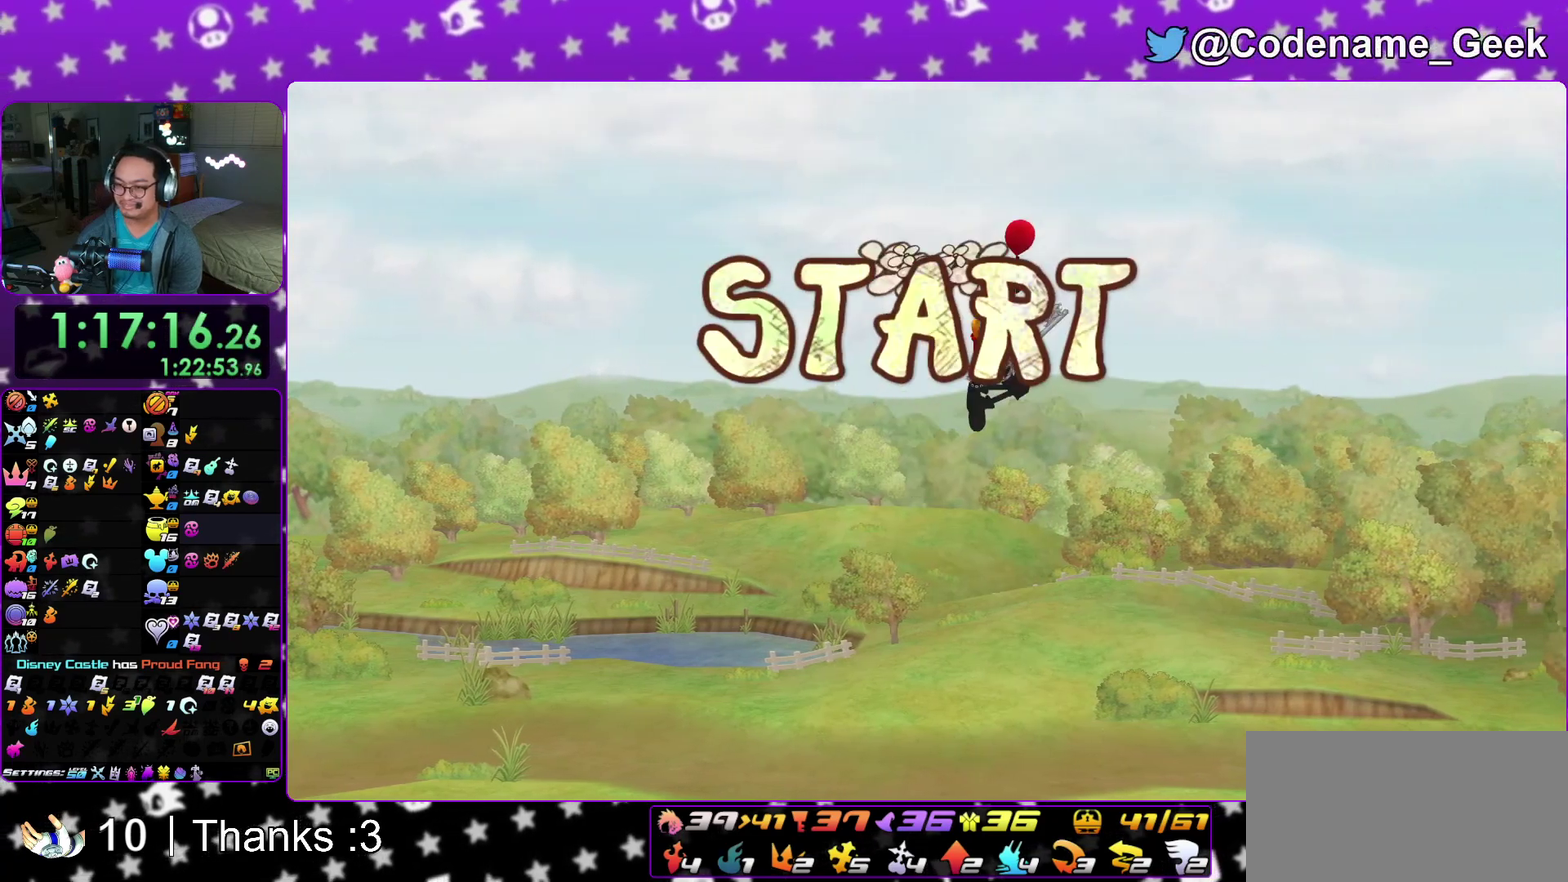
{"dt_ms": 700, "buttons": ["A", "X"], "left_stick": "down-right", "right_stick": "center", "events": [[283, "X", "down"], [317, "A", "down"], [400, "A", "up"], [400, "X", "up"], [450, "A", "down"], [450, "X", "down"], [550, "X", "up"], [567, "A", "up"], [633, "A", "down"], [633, "X", "down"]]}
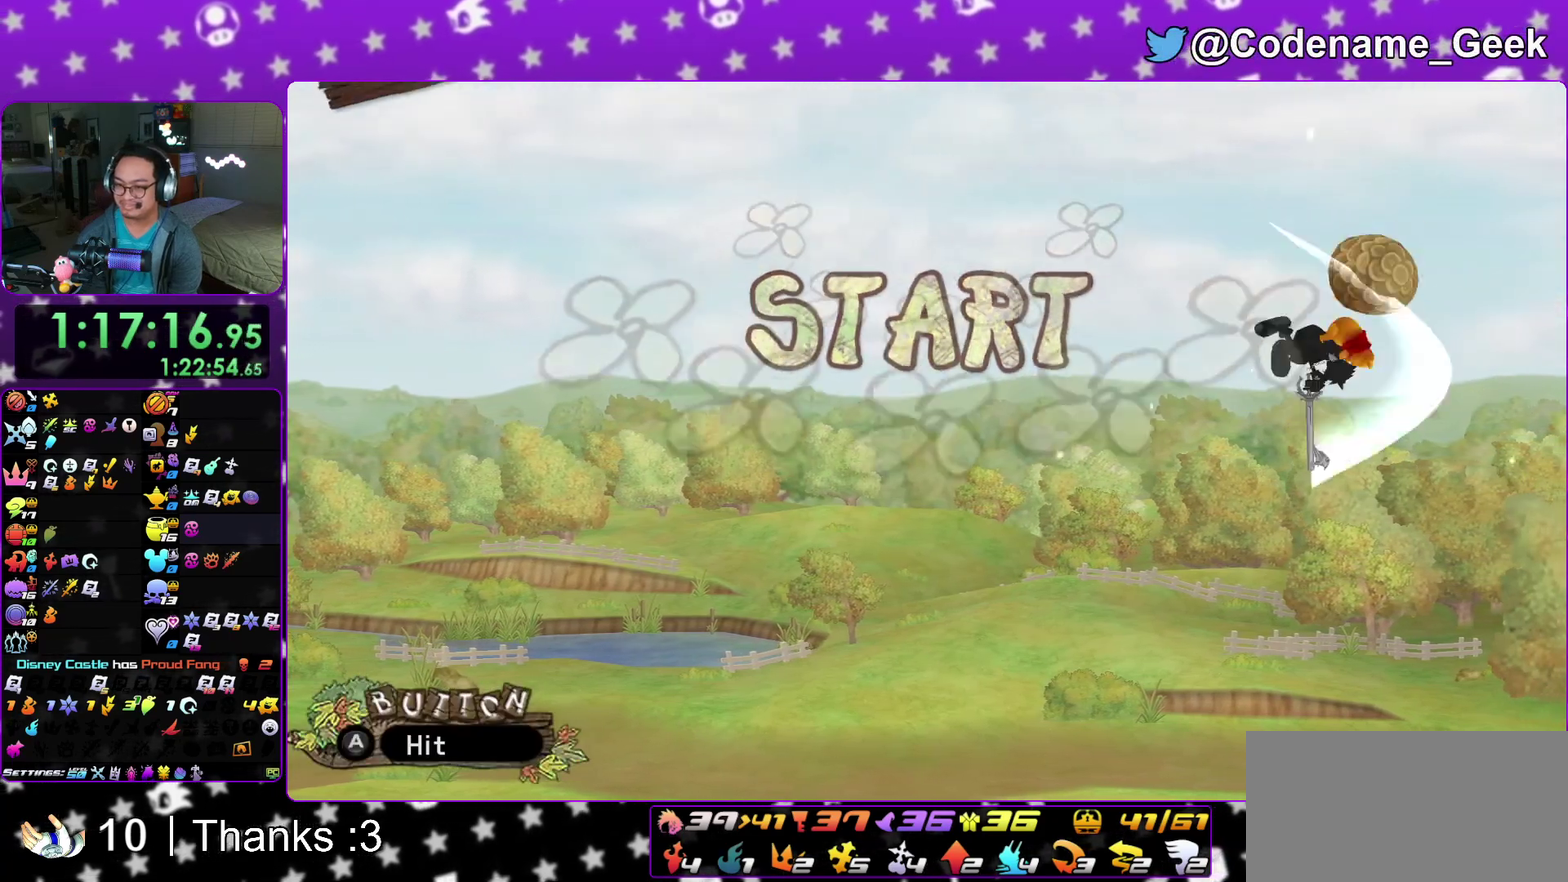
{"dt_ms": 300, "buttons": ["A", "X"], "left_stick": "down-right", "right_stick": "center", "events": [[17, "A", "up"], [17, "X", "up"], [117, "A", "down"], [117, "X", "down"], [167, "A", "up"], [167, "X", "up"], [250, "A", "down"], [250, "X", "down"]]}
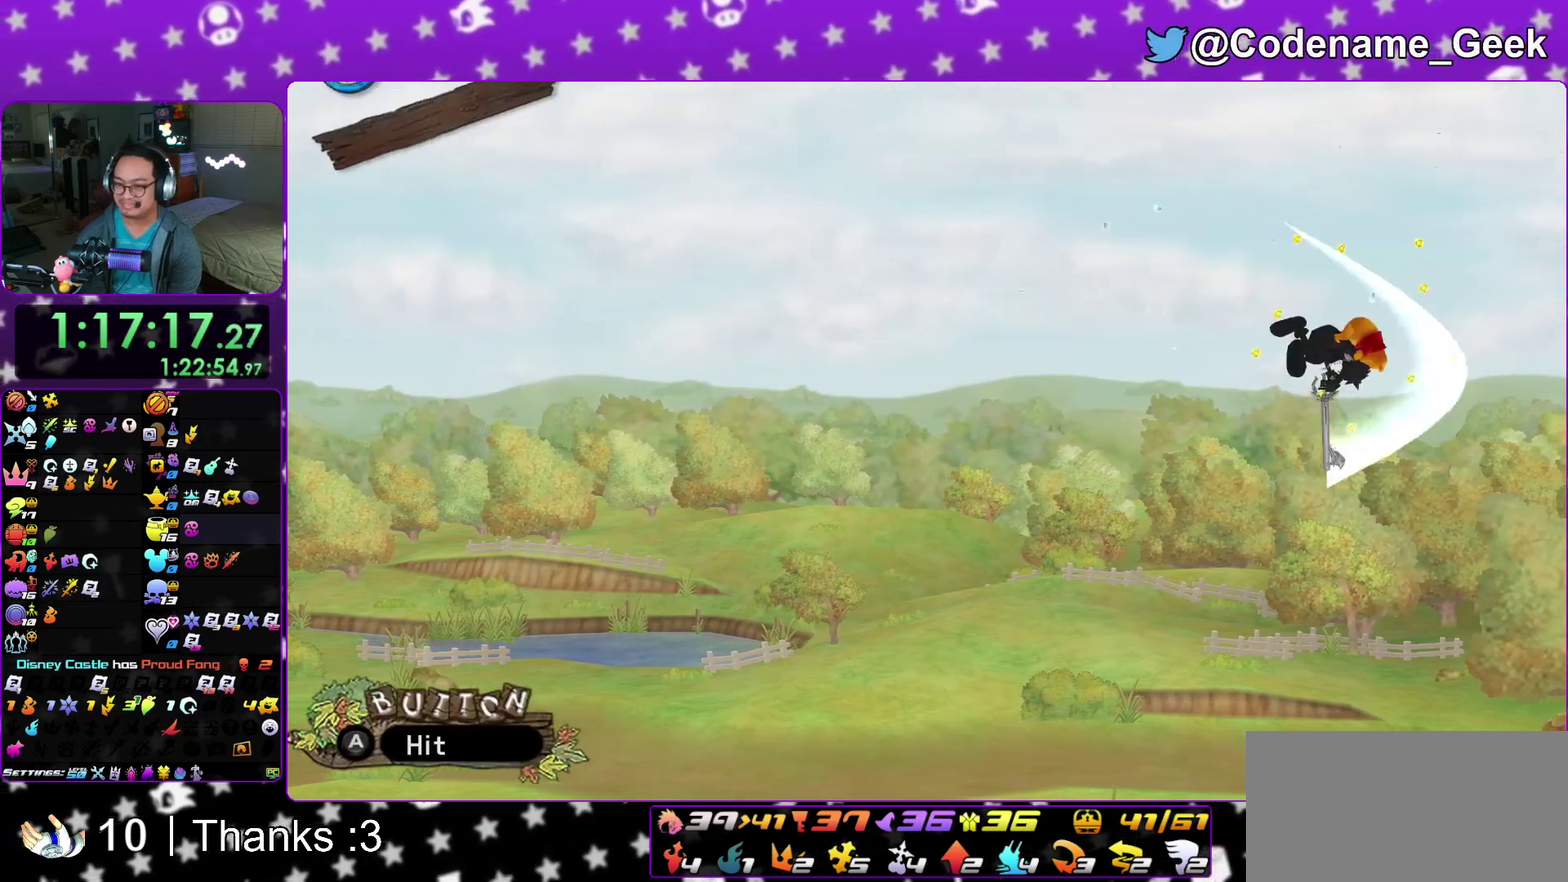
{"dt_ms": 500, "buttons": ["A", "X"], "left_stick": "down-right", "right_stick": "center", "events": [[33, "A", "up"], [33, "X", "up"], [117, "A", "down"], [117, "X", "down"], [200, "A", "up"], [217, "X", "up"], [283, "A", "down"], [283, "X", "down"], [367, "A", "up"], [367, "X", "up"], [433, "A", "down"], [433, "X", "down"]]}
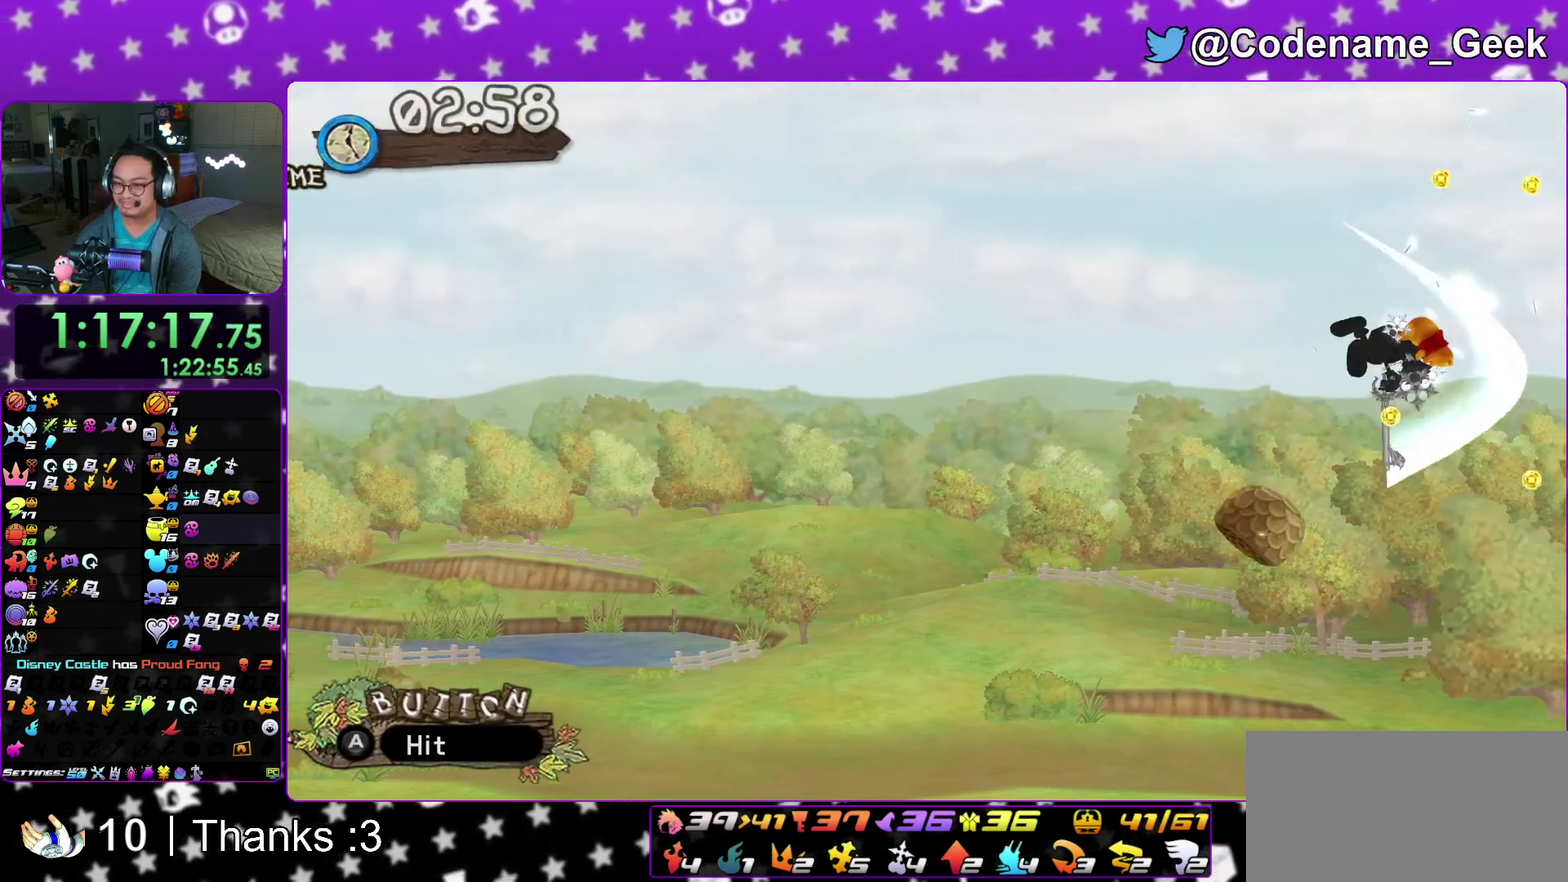
{"dt_ms": 500, "buttons": ["A", "X"], "left_stick": "down-right", "right_stick": "center", "events": [[33, "A", "up"], [33, "X", "up"], [117, "A", "down"], [117, "X", "down"], [200, "A", "up"], [200, "X", "up"], [283, "A", "down"], [283, "X", "down"], [383, "A", "up"], [383, "X", "up"], [450, "A", "down"], [450, "X", "down"]]}
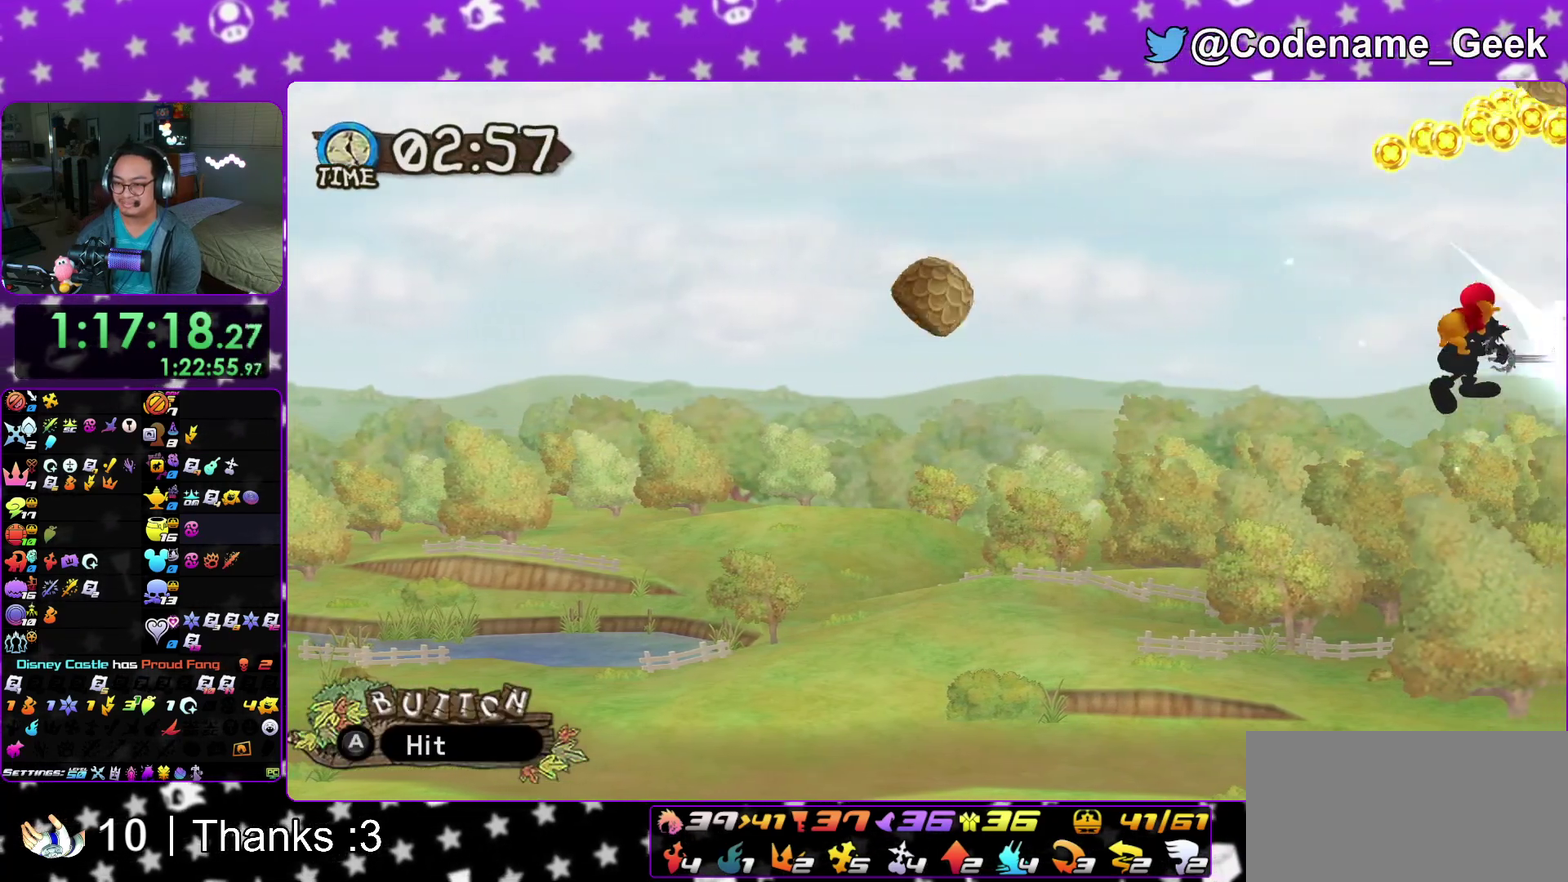
{"dt_ms": 400, "buttons": [], "left_stick": "down-right", "right_stick": "center", "events": [[50, "A", "up"], [50, "X", "up"], [117, "A", "down"], [117, "X", "down"], [200, "A", "up"], [200, "X", "up"], [317, "A", "down"], [317, "X", "down"], [383, "A", "up"], [383, "X", "up"]]}
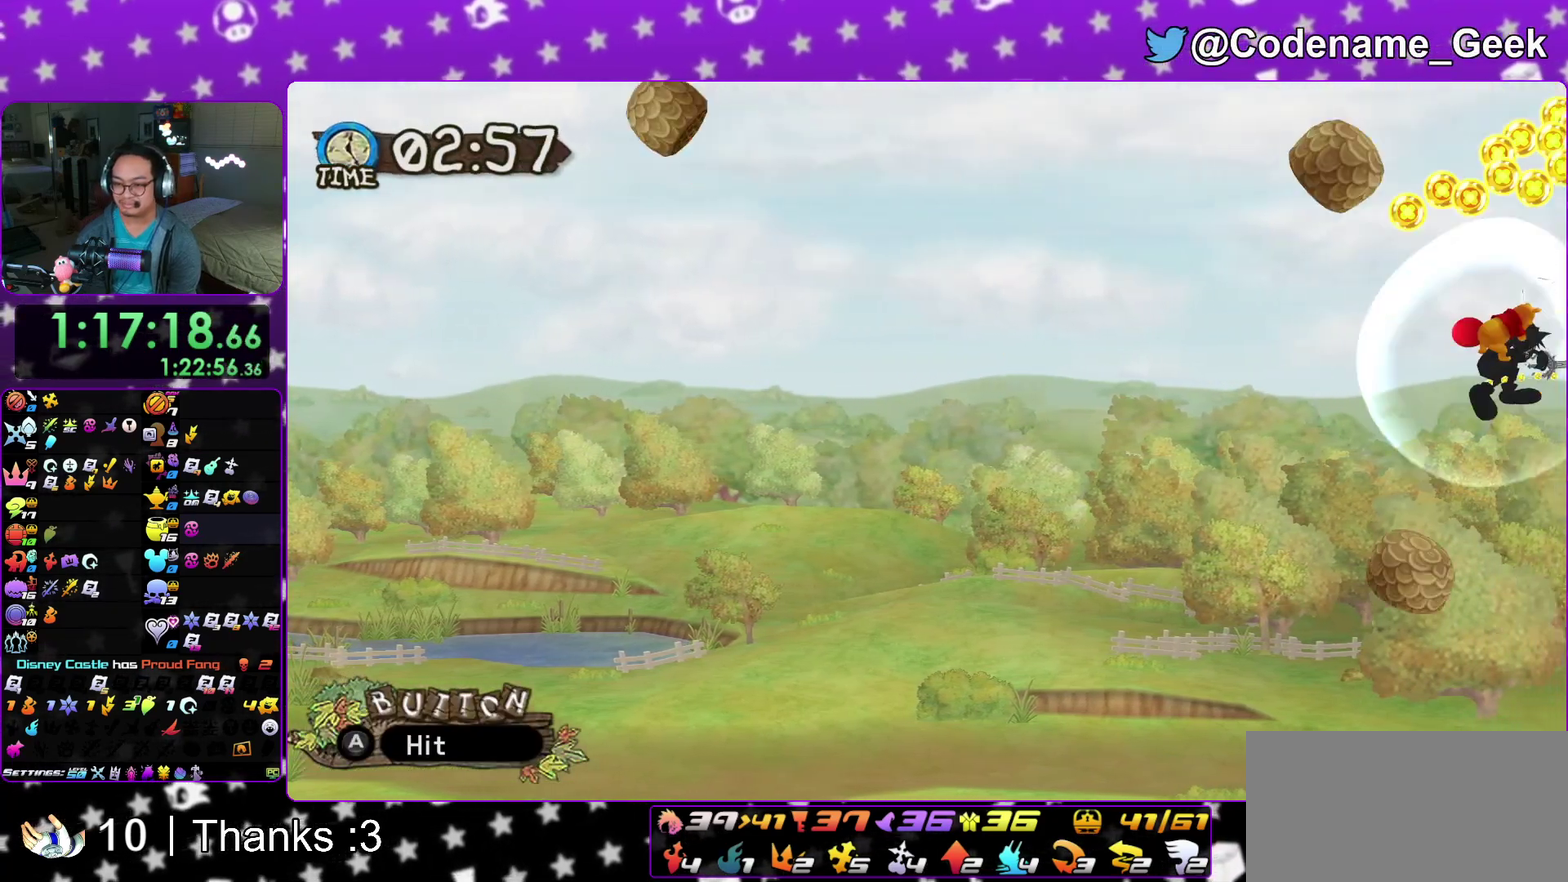
{"dt_ms": 600, "buttons": ["A", "X"], "left_stick": "center", "right_stick": "center", "events": [[50, "A", "down"], [83, "X", "down"], [167, "A", "up"], [167, "X", "up"], [167, "left_stick", "center"], [217, "A", "down"], [217, "X", "down"], [317, "A", "up"], [317, "X", "up"], [383, "A", "down"], [383, "X", "down"], [500, "A", "up"], [500, "X", "up"], [550, "A", "down"], [550, "X", "down"]]}
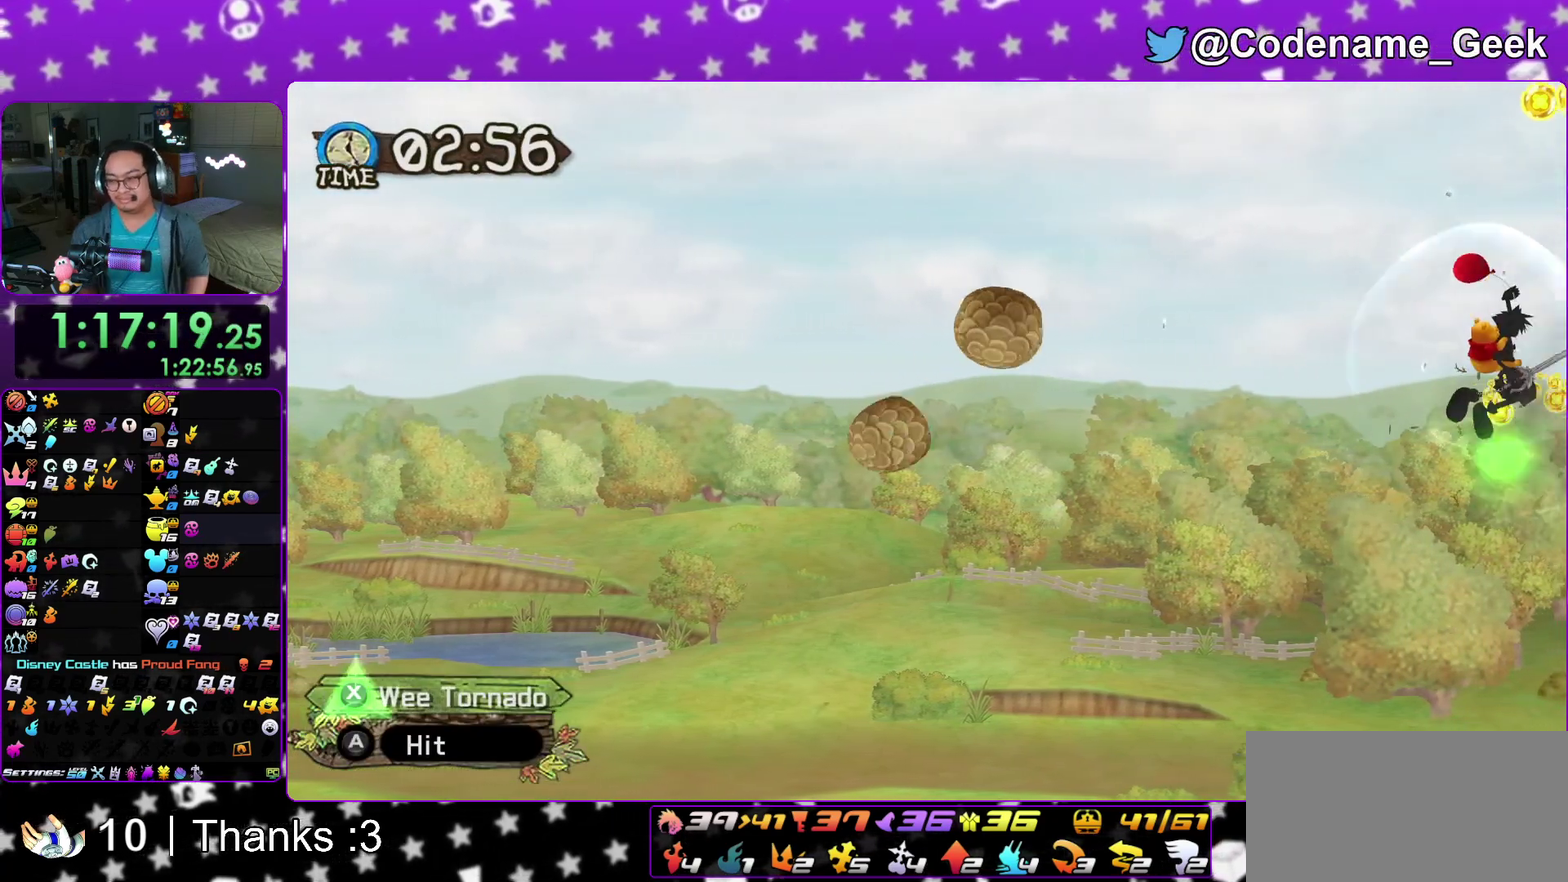
{"dt_ms": 300, "buttons": ["A", "X"], "left_stick": "center", "right_stick": "center", "events": [[33, "A", "up"], [33, "X", "up"], [117, "A", "down"], [117, "X", "down"], [200, "A", "up"], [217, "X", "up"], [283, "A", "down"], [283, "X", "down"]]}
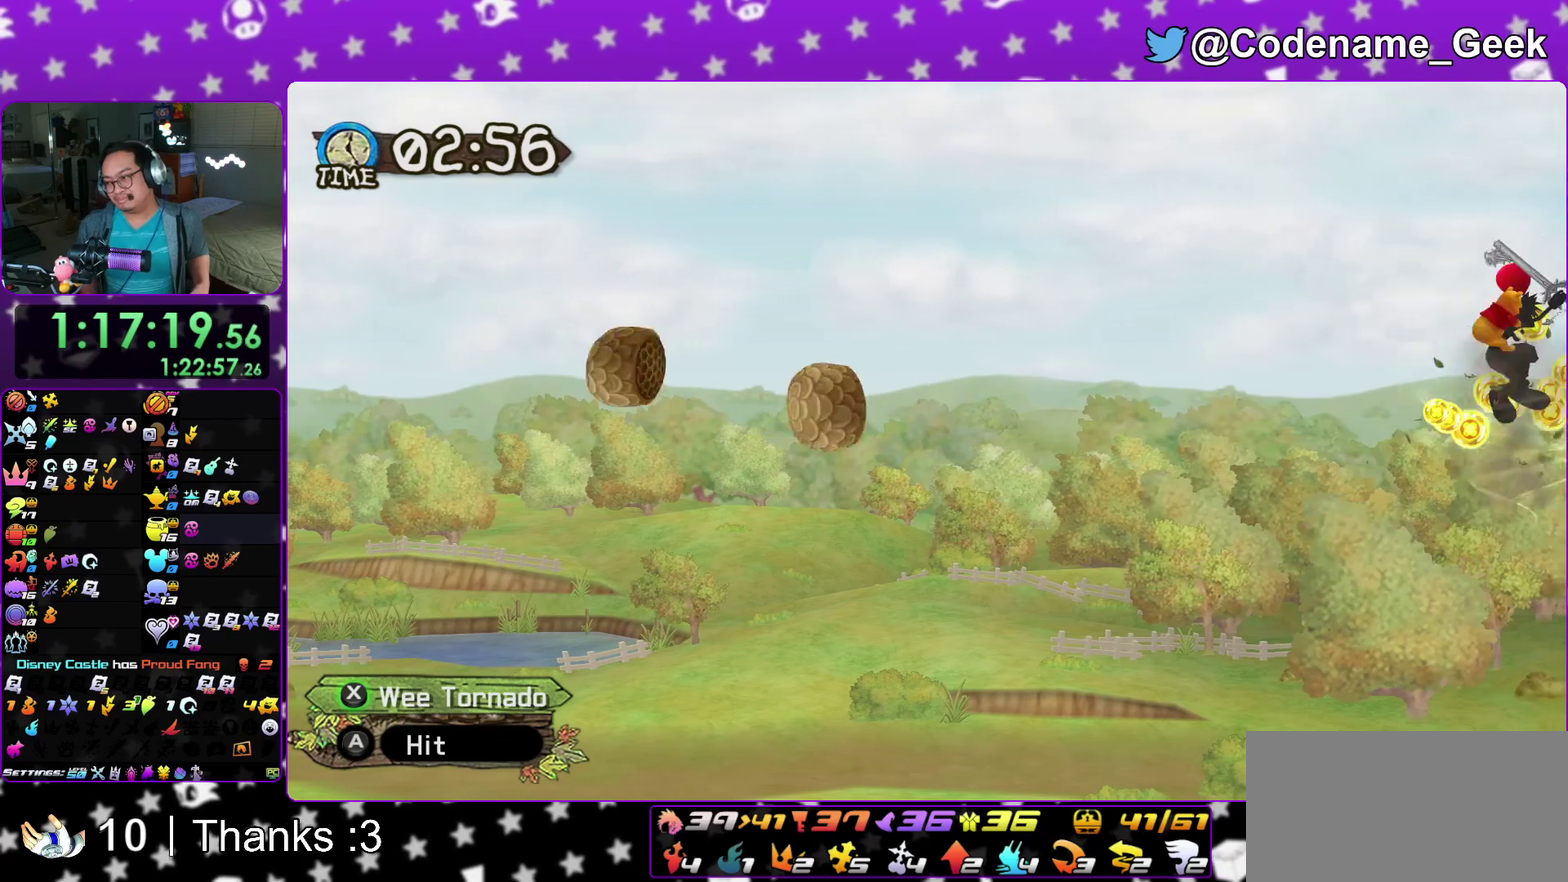
{"dt_ms": 900, "buttons": [], "left_stick": "center", "right_stick": "center", "events": [[67, "X", "up"], [150, "X", "down"], [233, "X", "up"], [317, "X", "down"], [383, "X", "up"], [450, "X", "down"], [567, "A", "up"], [567, "X", "up"], [617, "A", "down"], [617, "X", "down"], [717, "X", "up"], [733, "A", "up"], [800, "A", "down"], [800, "X", "down"], [900, "A", "up"], [900, "X", "up"]]}
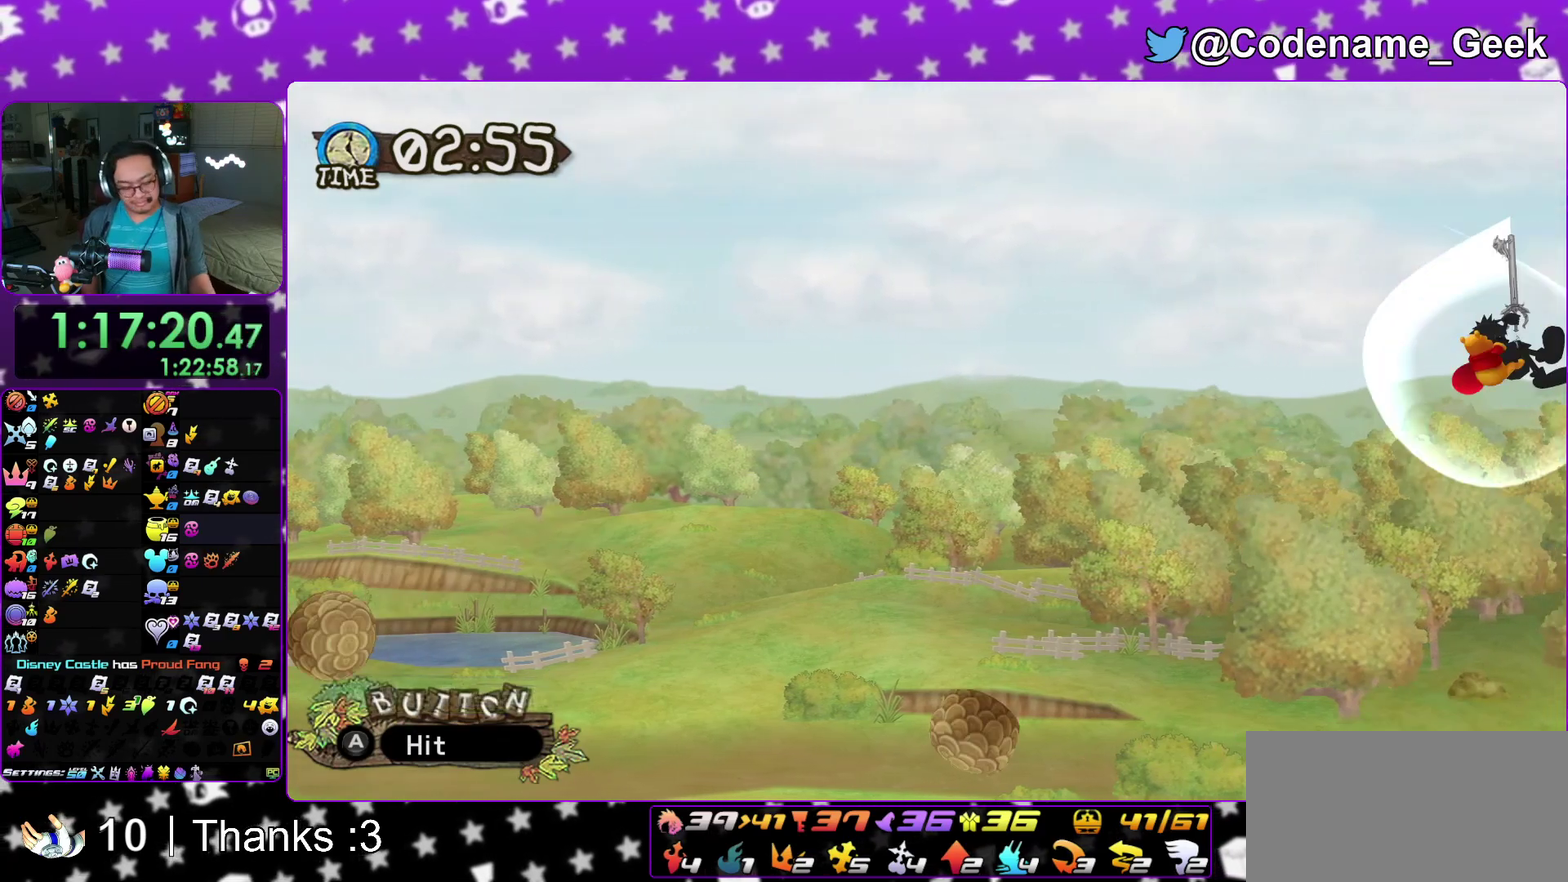
{"dt_ms": 300, "buttons": ["A", "X"], "left_stick": "center", "right_stick": "center", "events": [[50, "A", "down"], [67, "X", "down"], [150, "X", "up"], [167, "A", "up"], [233, "A", "down"], [250, "X", "down"]]}
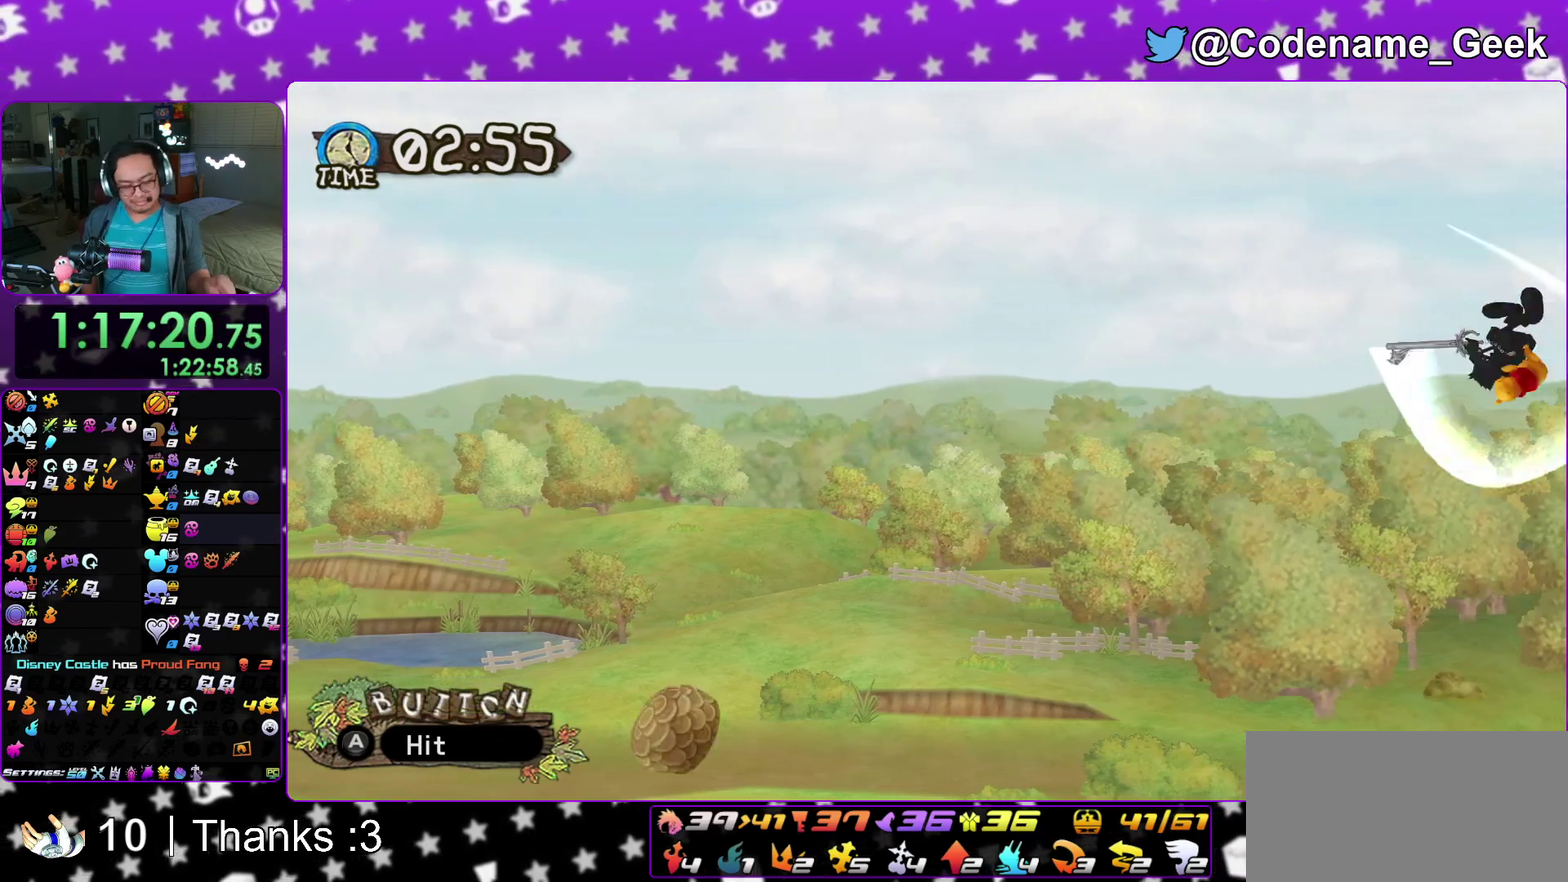
{"dt_ms": 700, "buttons": ["A", "X"], "left_stick": "center", "right_stick": "center", "events": [[33, "A", "up"], [33, "X", "up"], [117, "A", "down"], [117, "X", "down"], [417, "A", "up"], [417, "X", "up"], [483, "A", "down"], [500, "X", "down"], [600, "A", "up"], [600, "X", "up"], [667, "A", "down"], [667, "X", "down"]]}